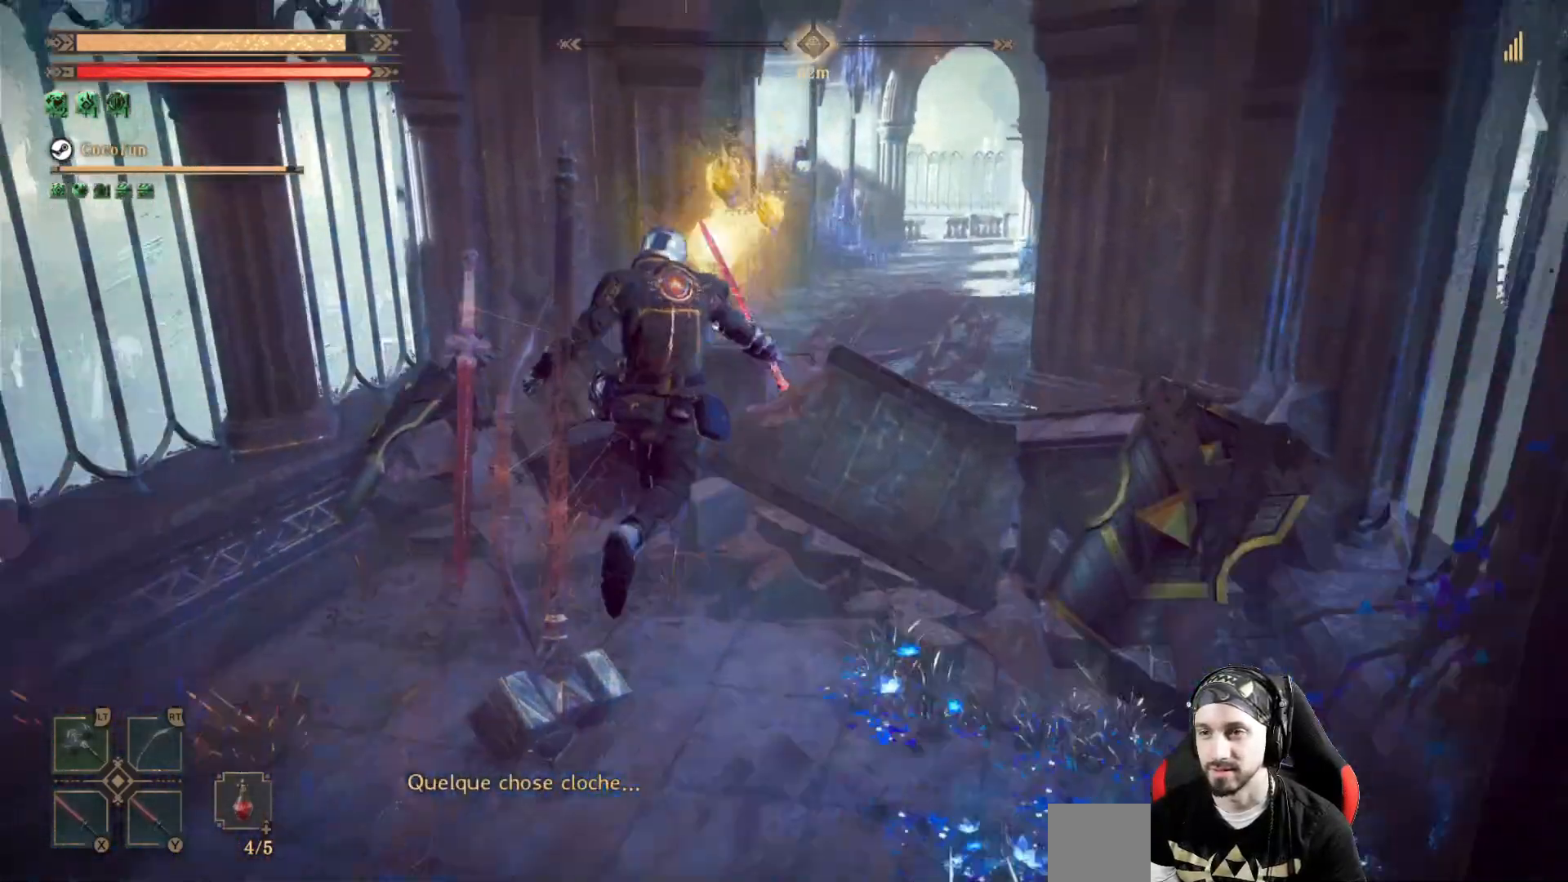
Gameplay with a controller (Xbox layout); each line is a JSON object with the inputs held at the frame after it (dt_ms = milliseconds from this image to that frame). "events" lists button and stick changes between this image and that frame as [ms after this image, input, new state], when the widget could be followed in between. Not read: R3.
{"dt_ms": 500, "buttons": [], "left_stick": "up", "right_stick": "down-left"}
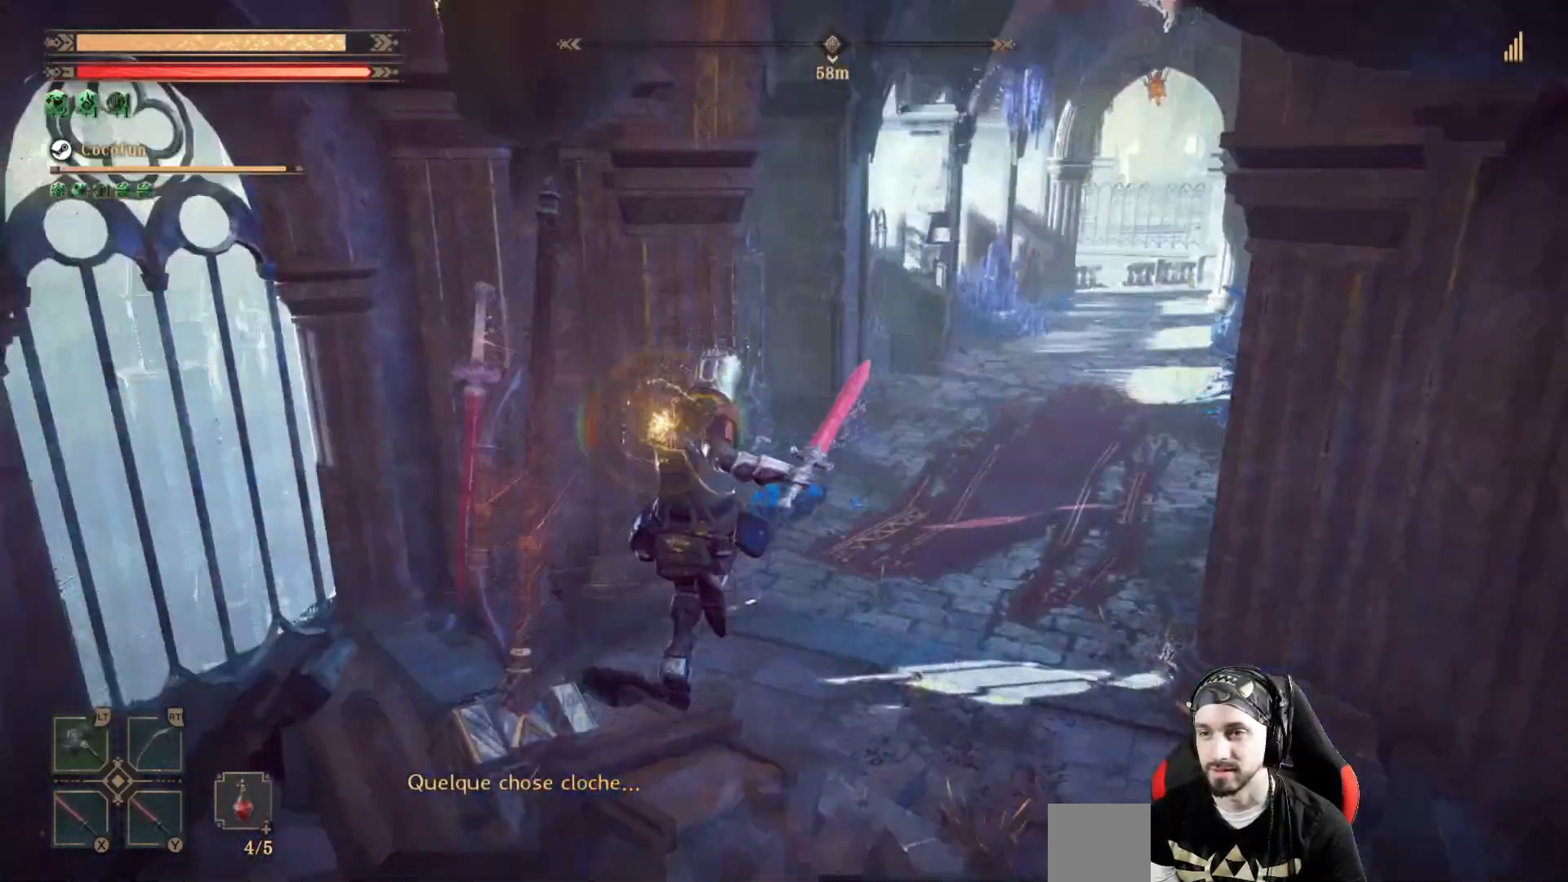
{"dt_ms": 500, "buttons": [], "left_stick": "up-right", "right_stick": "right", "events": [[67, "right_stick", "left"], [167, "left_stick", "up-right"], [200, "right_stick", "center"], [433, "right_stick", "right"]]}
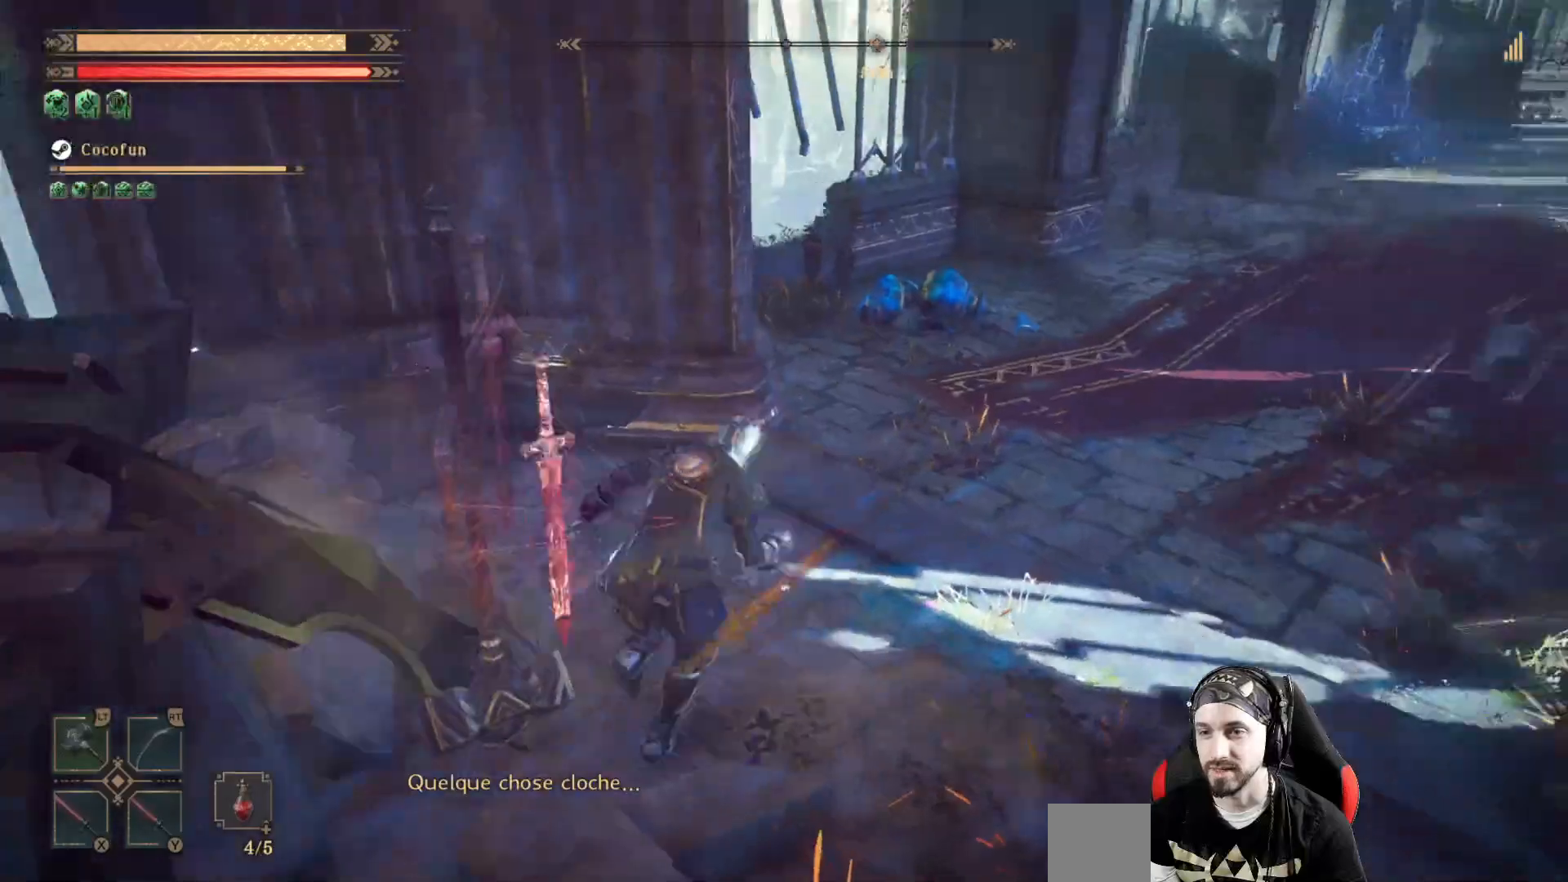
{"dt_ms": 500, "buttons": [], "left_stick": "up", "right_stick": "center", "events": [[267, "left_stick", "up"], [267, "right_stick", "center"]]}
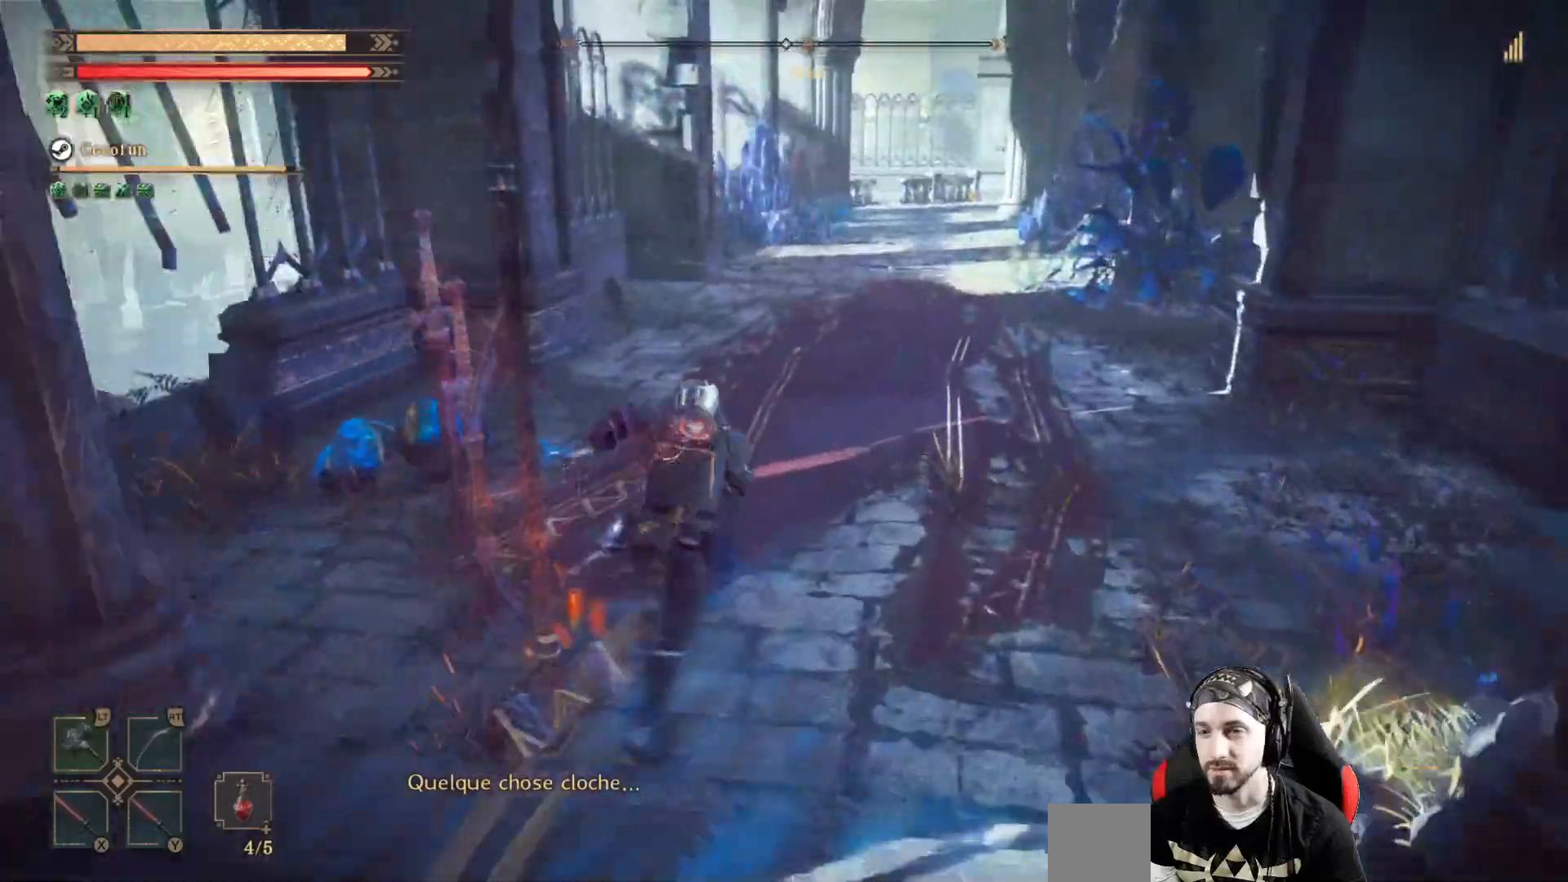
{"dt_ms": 500, "buttons": [], "left_stick": "up", "right_stick": "center"}
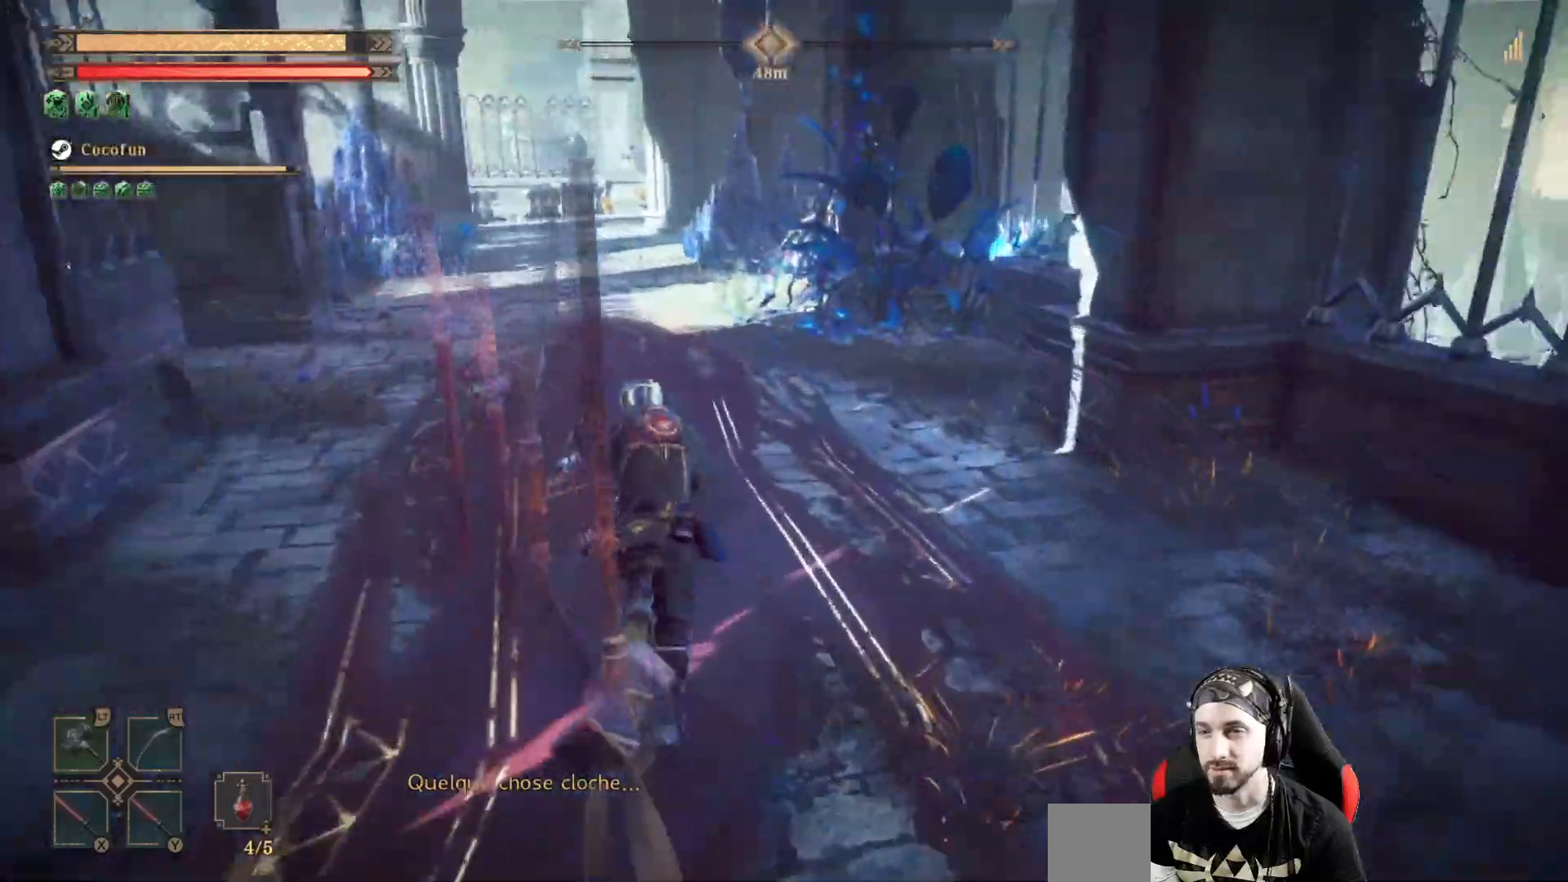
{"dt_ms": 1000, "buttons": [], "left_stick": "up", "right_stick": "center"}
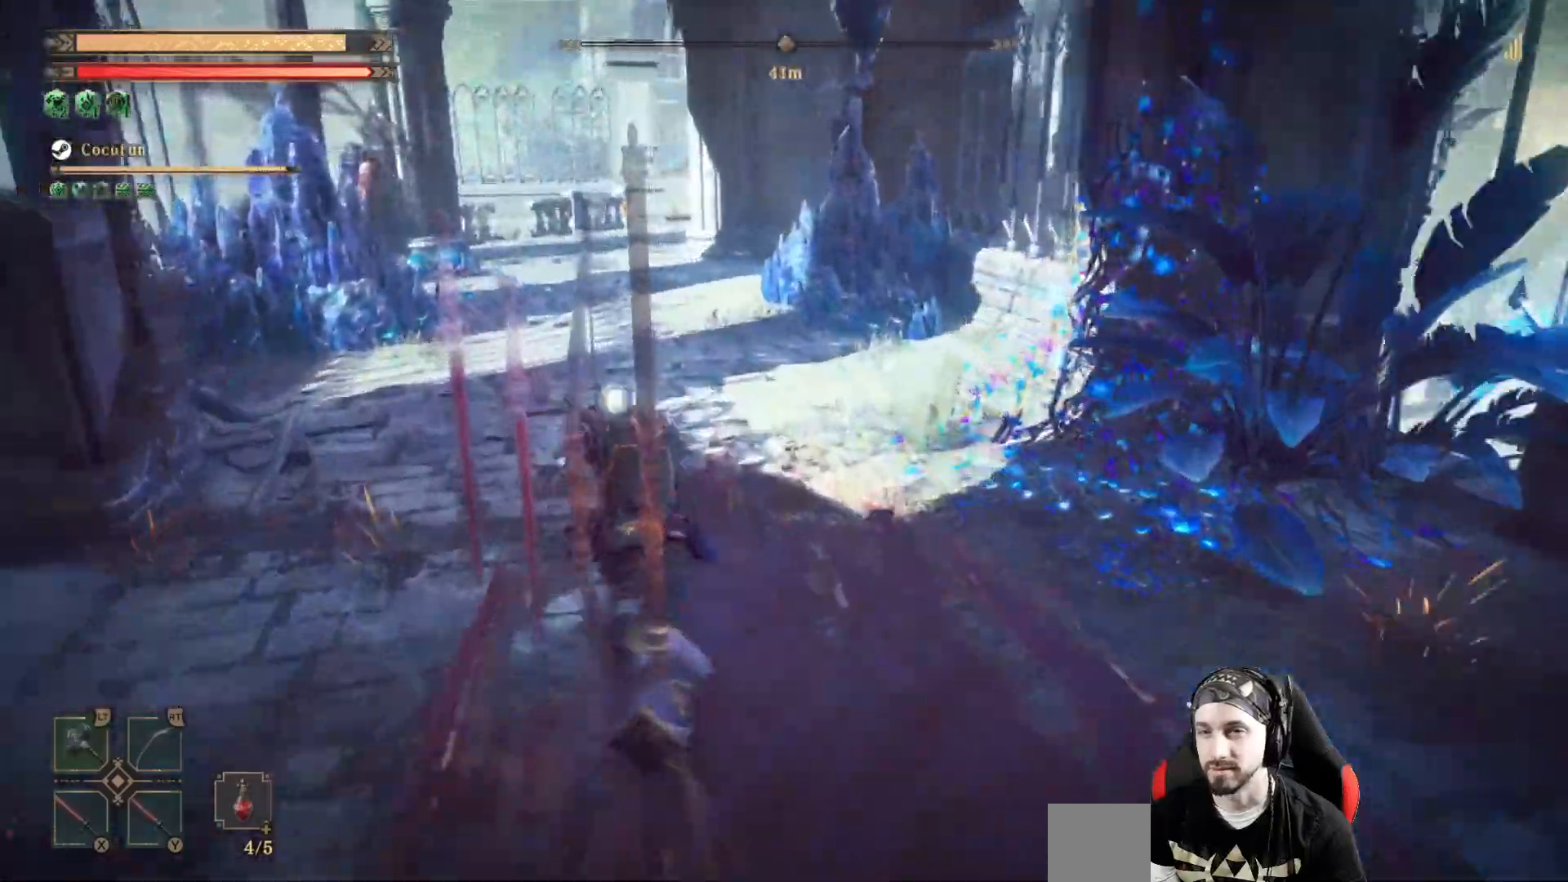
{"dt_ms": 500, "buttons": [], "left_stick": "up", "right_stick": "center", "events": []}
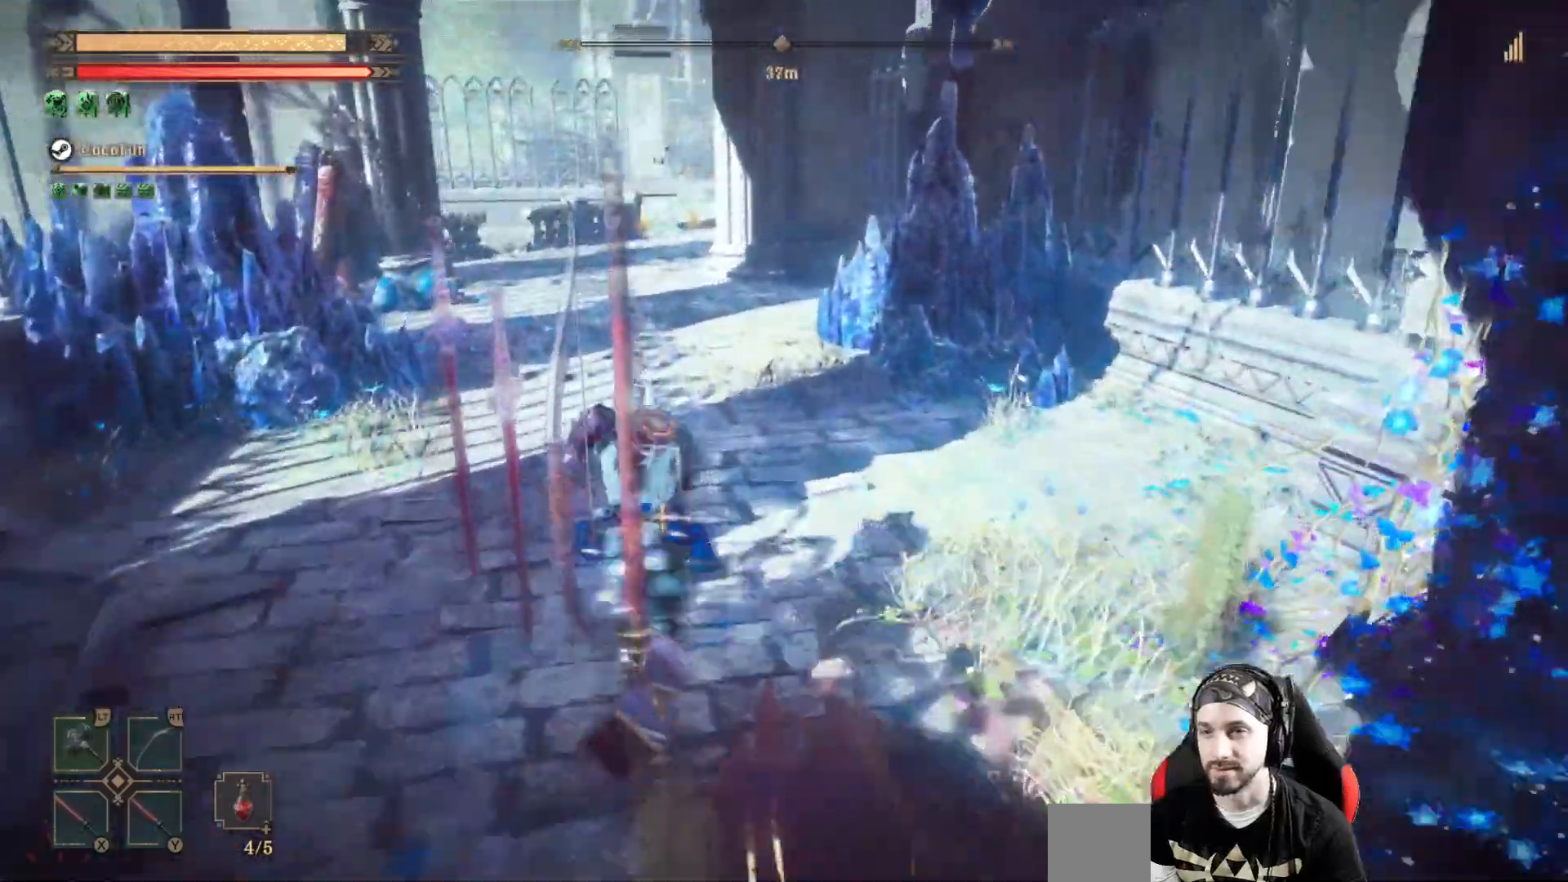
{"dt_ms": 500, "buttons": [], "left_stick": "up", "right_stick": "left", "events": [[467, "right_stick", "left"]]}
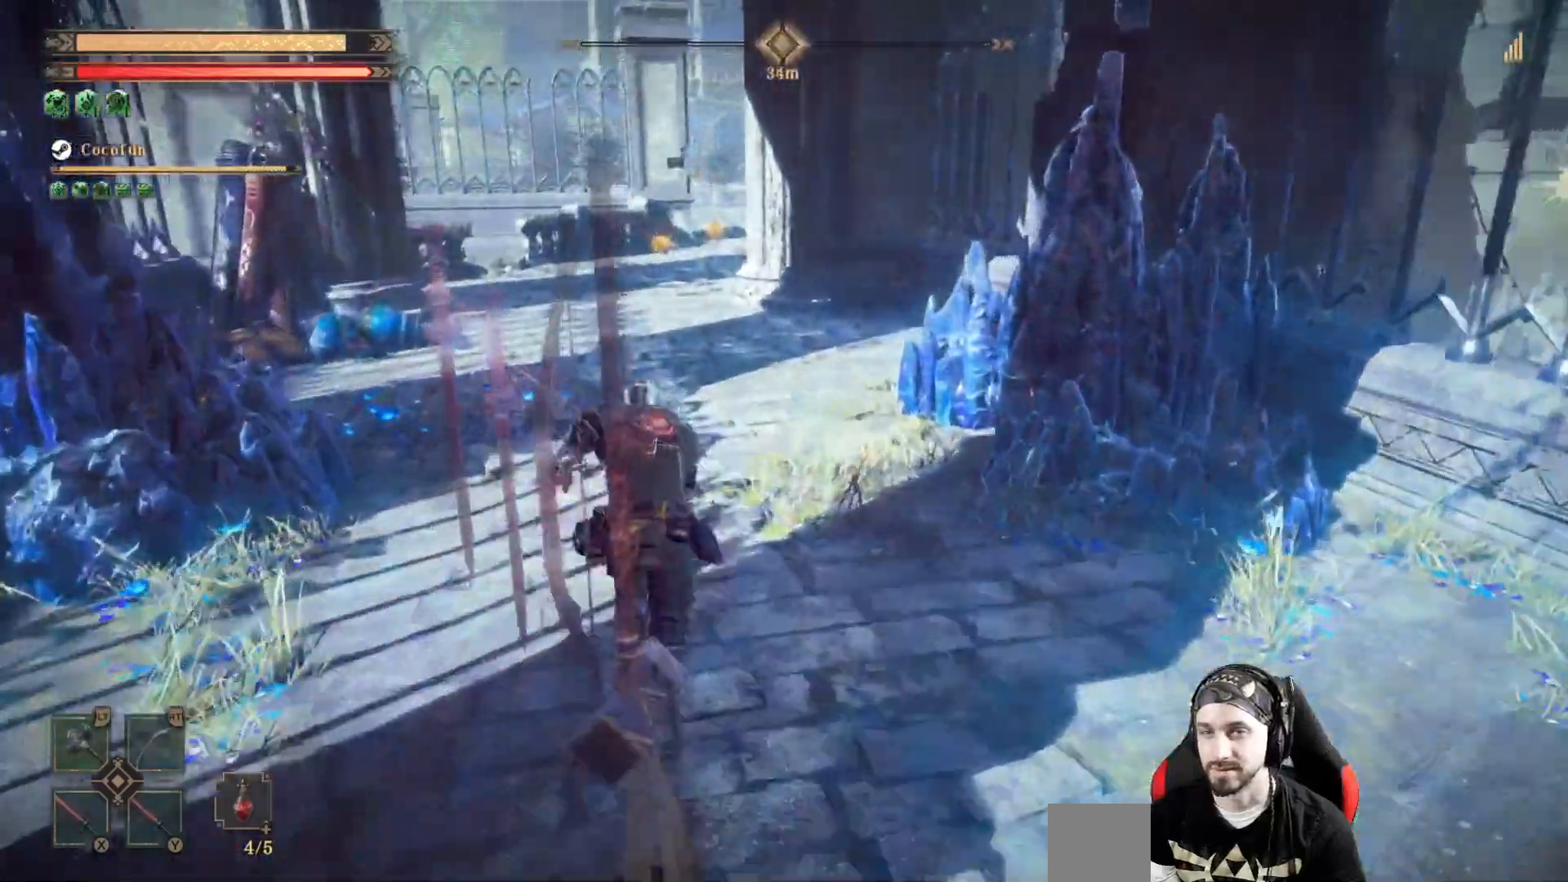
{"dt_ms": 500, "buttons": [], "left_stick": "up", "right_stick": "center", "events": [[167, "right_stick", "center"]]}
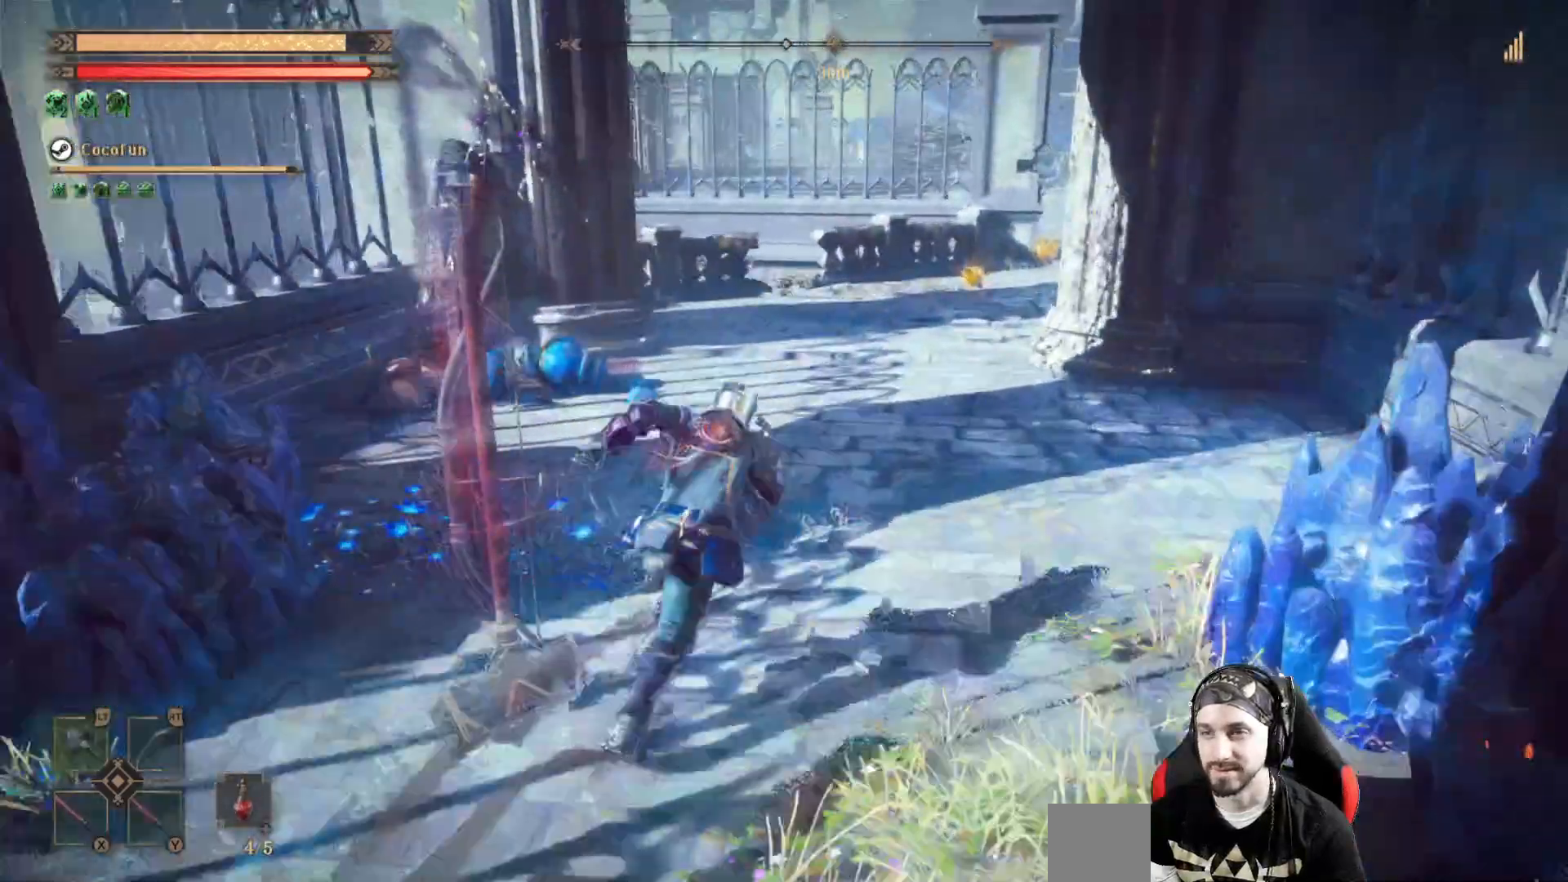
{"dt_ms": 500, "buttons": [], "left_stick": "up", "right_stick": "center", "events": []}
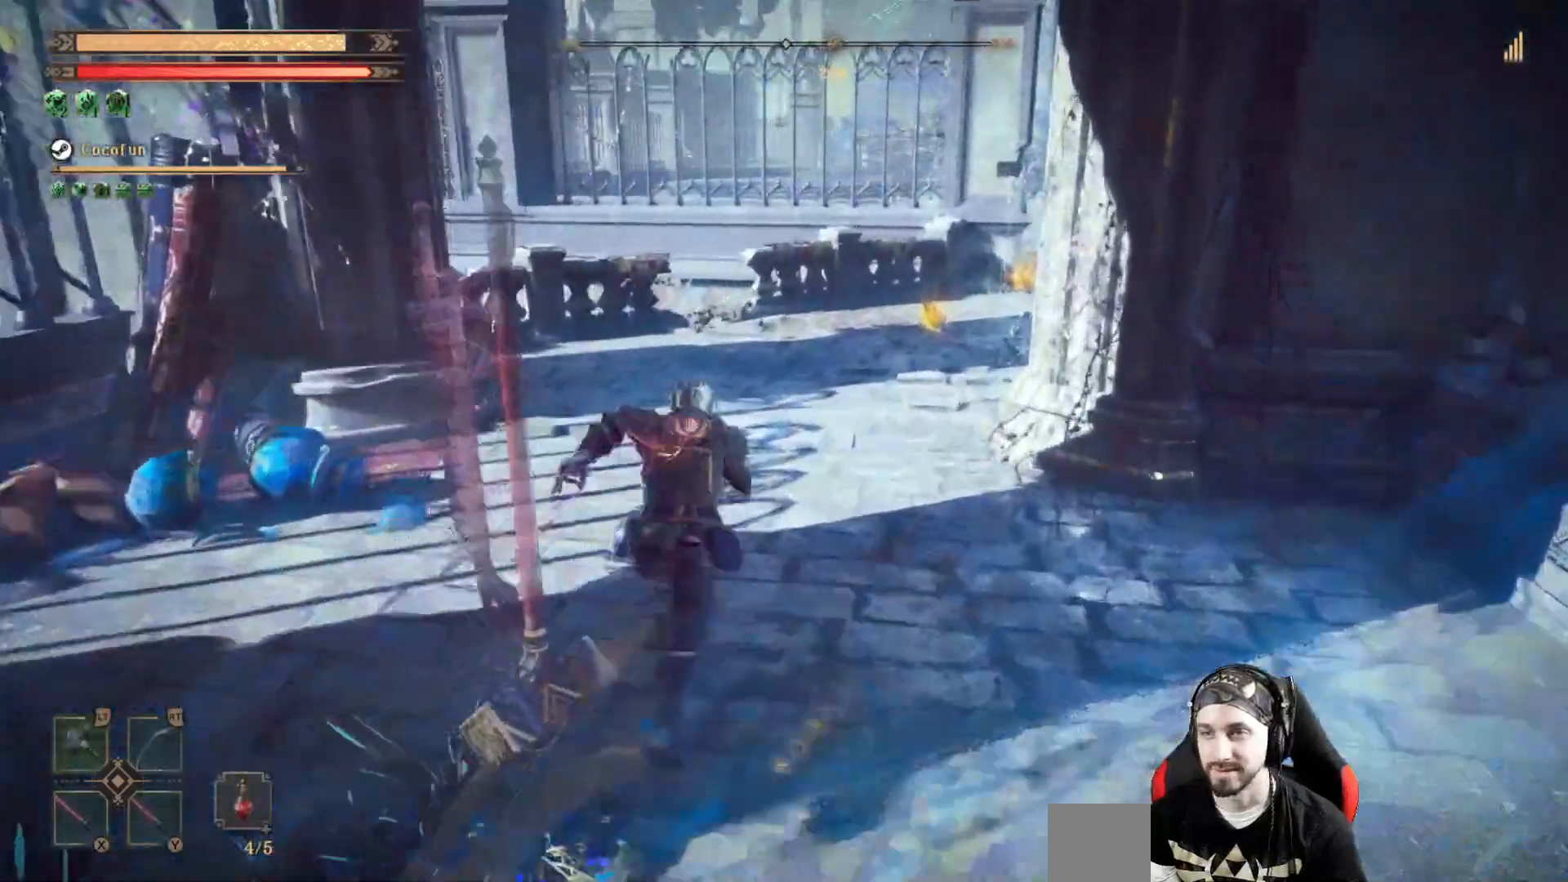
{"dt_ms": 500, "buttons": [], "left_stick": "up", "right_stick": "down", "events": [[367, "right_stick", "down"]]}
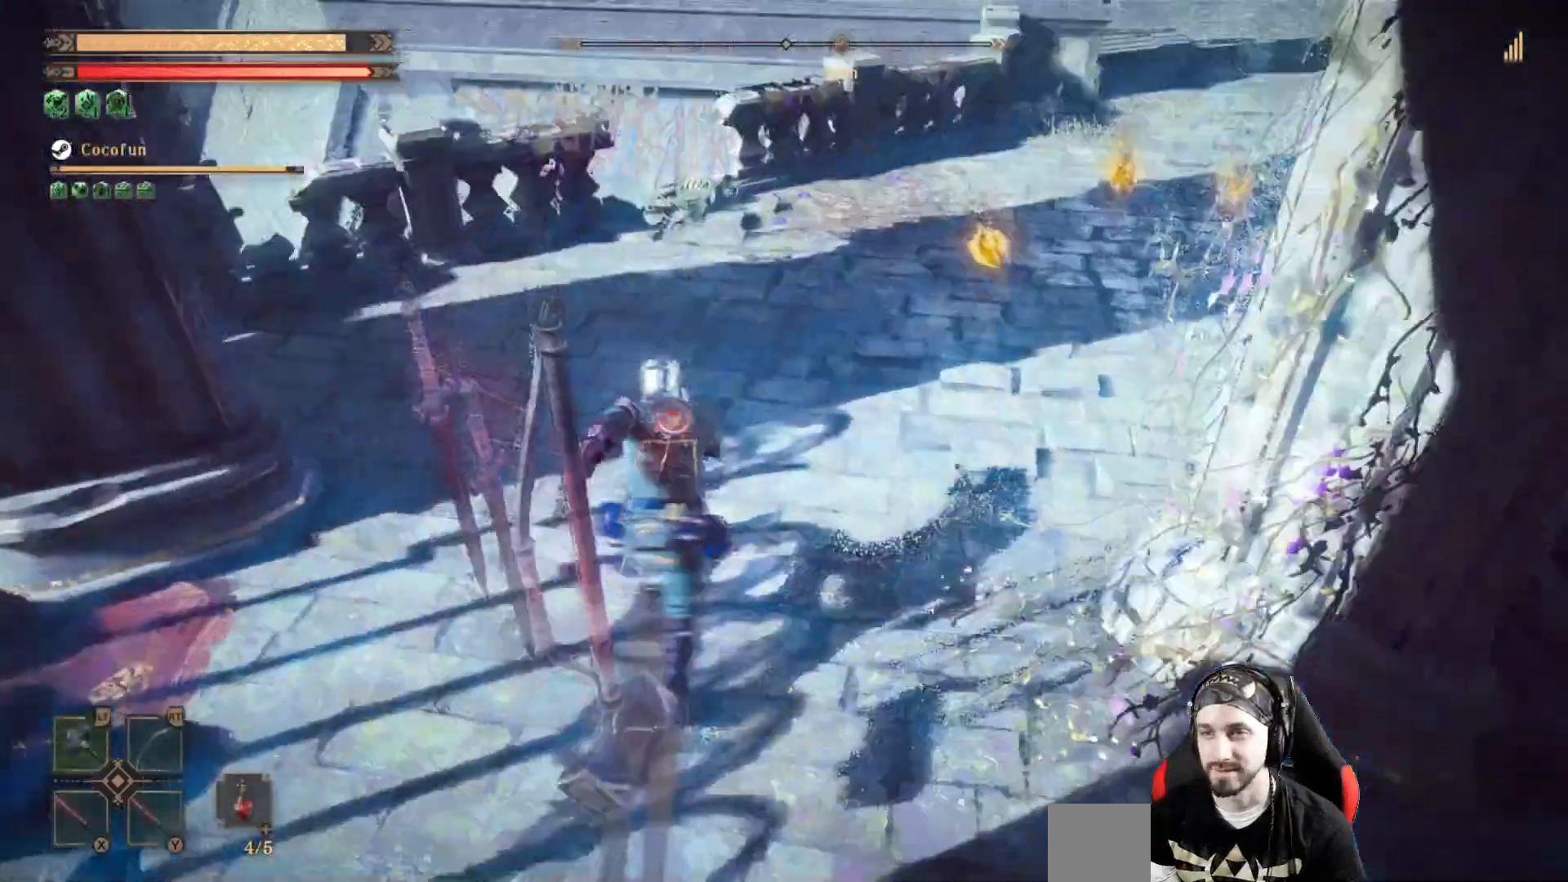
{"dt_ms": 1000, "buttons": [], "left_stick": "up", "right_stick": "center"}
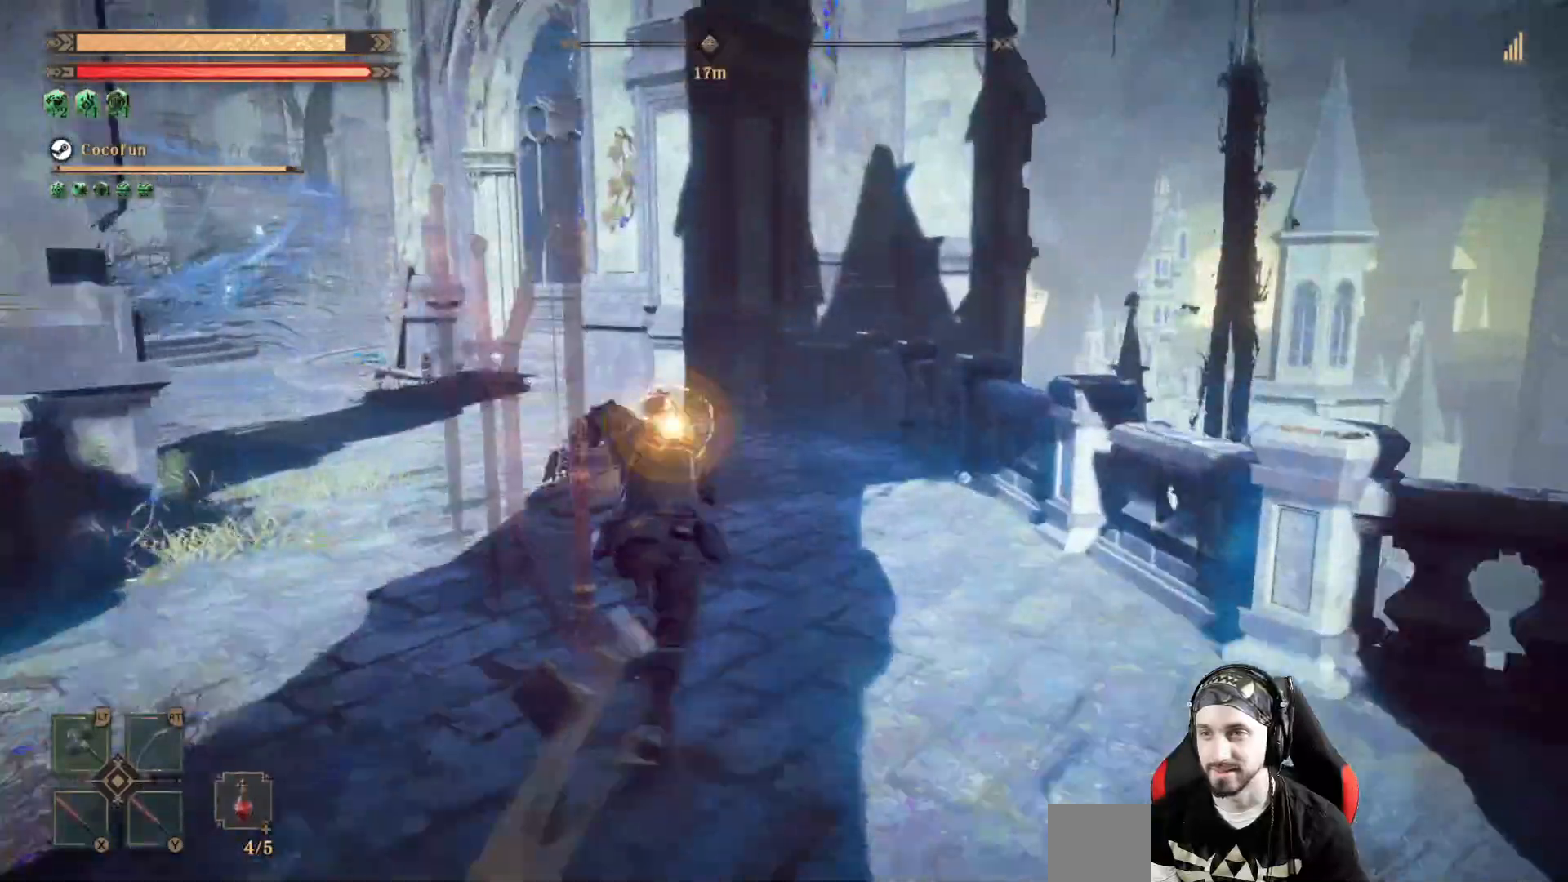
{"dt_ms": 500, "buttons": [], "left_stick": "up", "right_stick": "down-left", "events": [[300, "right_stick", "down-left"]]}
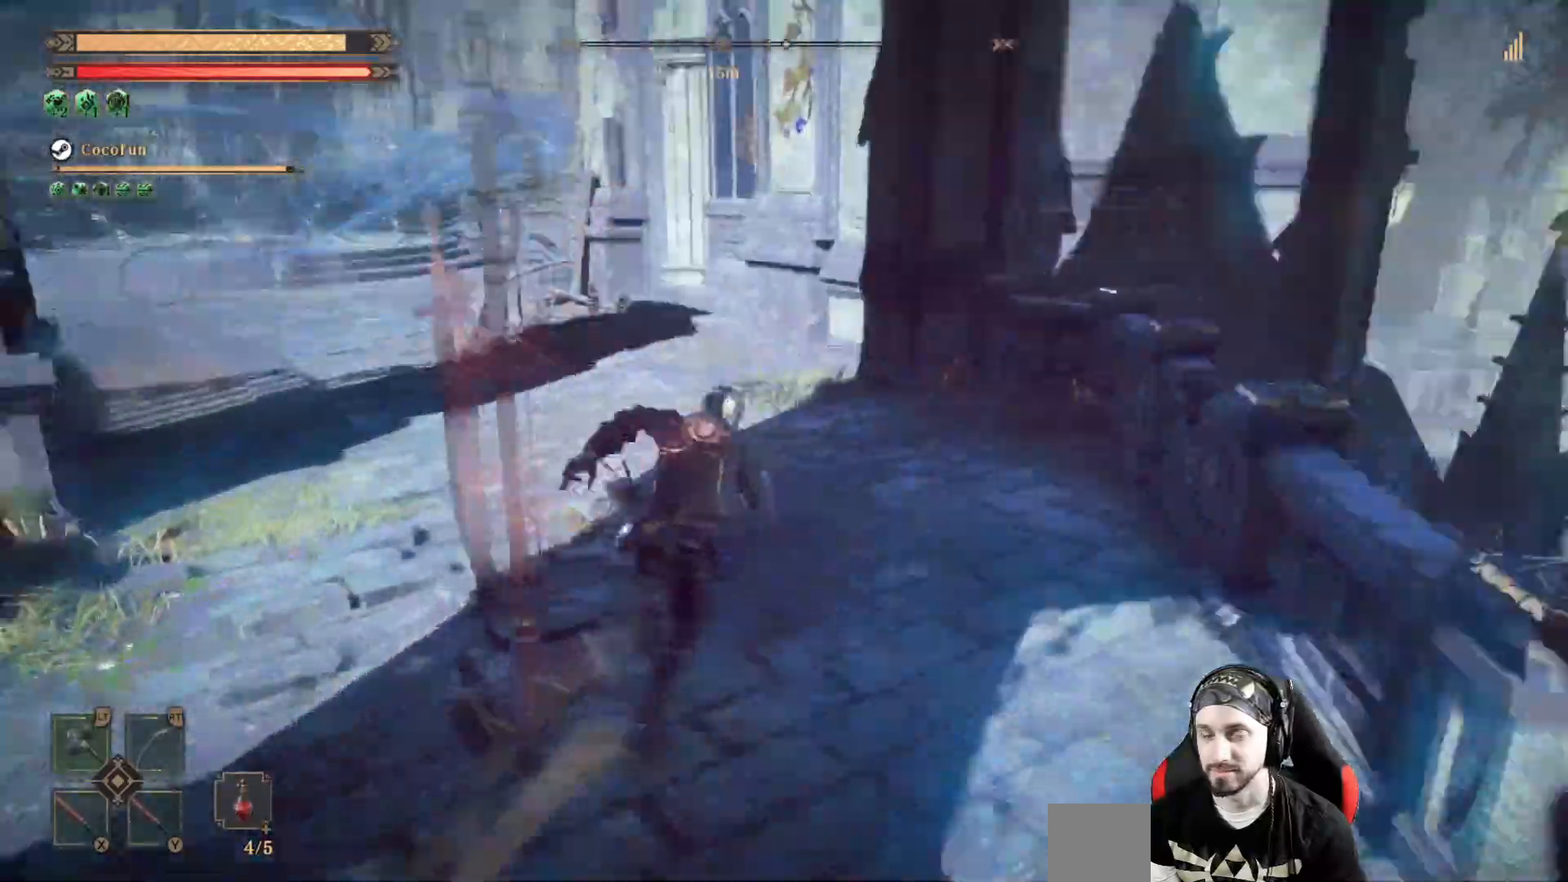
{"dt_ms": 500, "buttons": [], "left_stick": "up", "right_stick": "center", "events": [[33, "right_stick", "left"], [333, "right_stick", "center"]]}
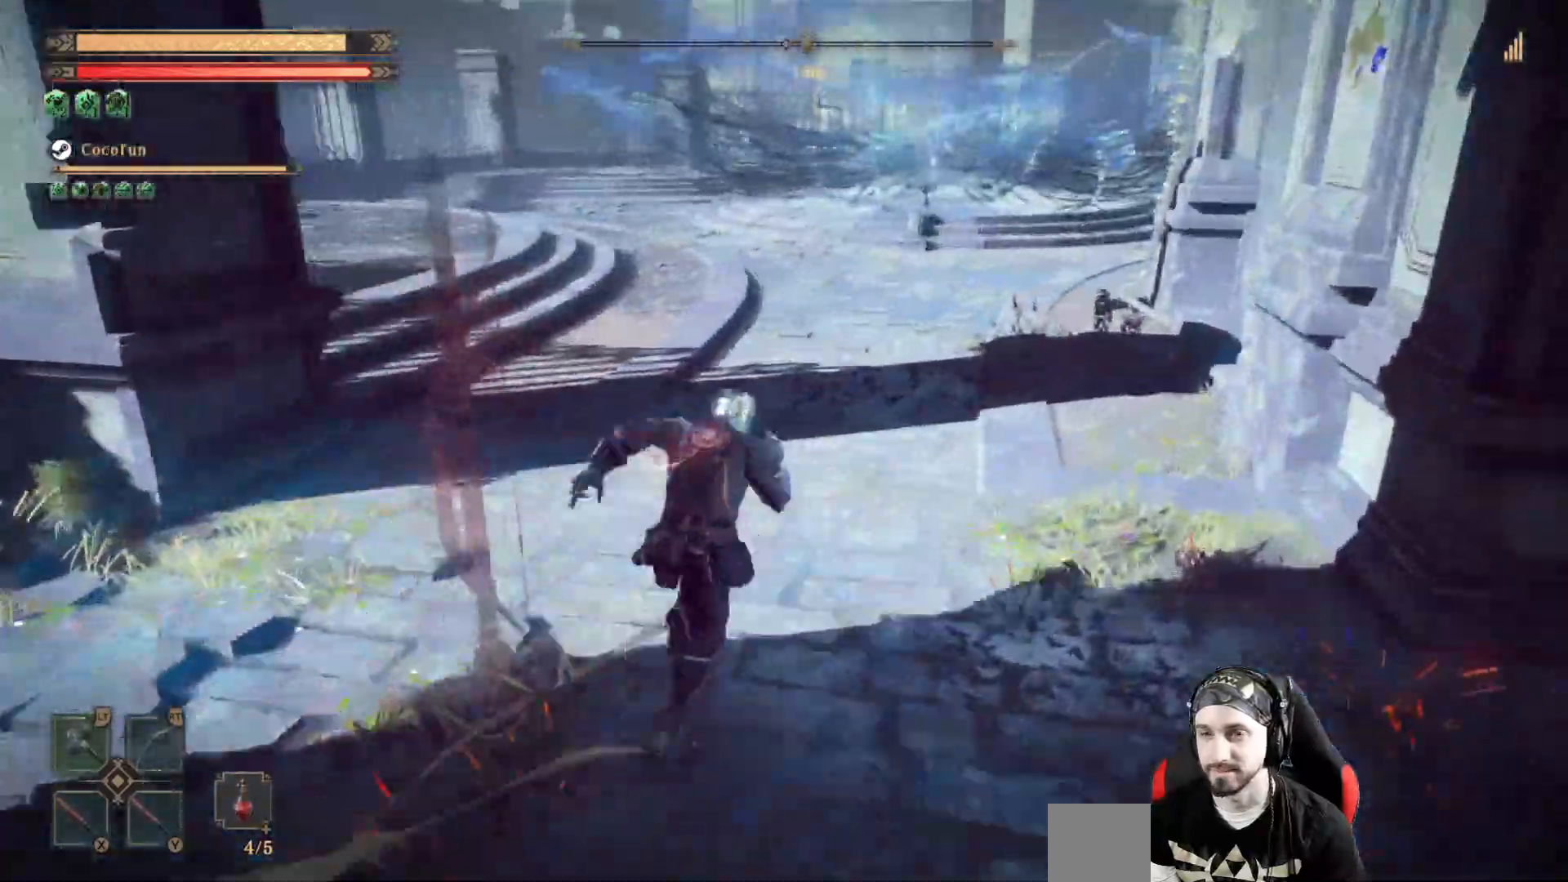
{"dt_ms": 500, "buttons": [], "left_stick": "up", "right_stick": "center", "events": [[133, "right_stick", "up-left"], [300, "right_stick", "center"]]}
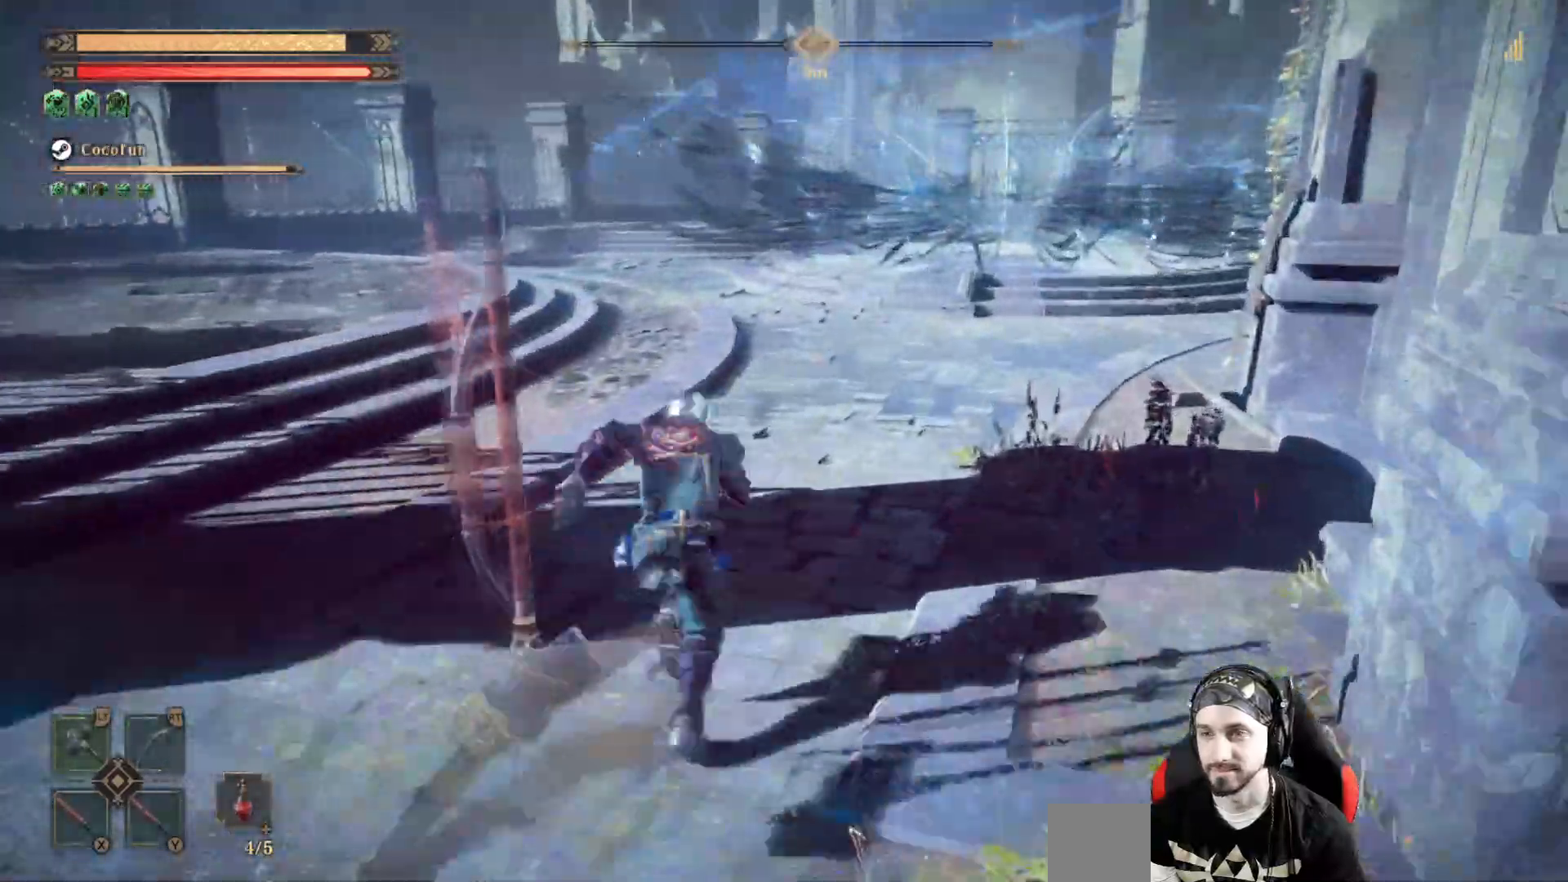
{"dt_ms": 500, "buttons": [], "left_stick": "up", "right_stick": "right", "events": [[500, "right_stick", "right"]]}
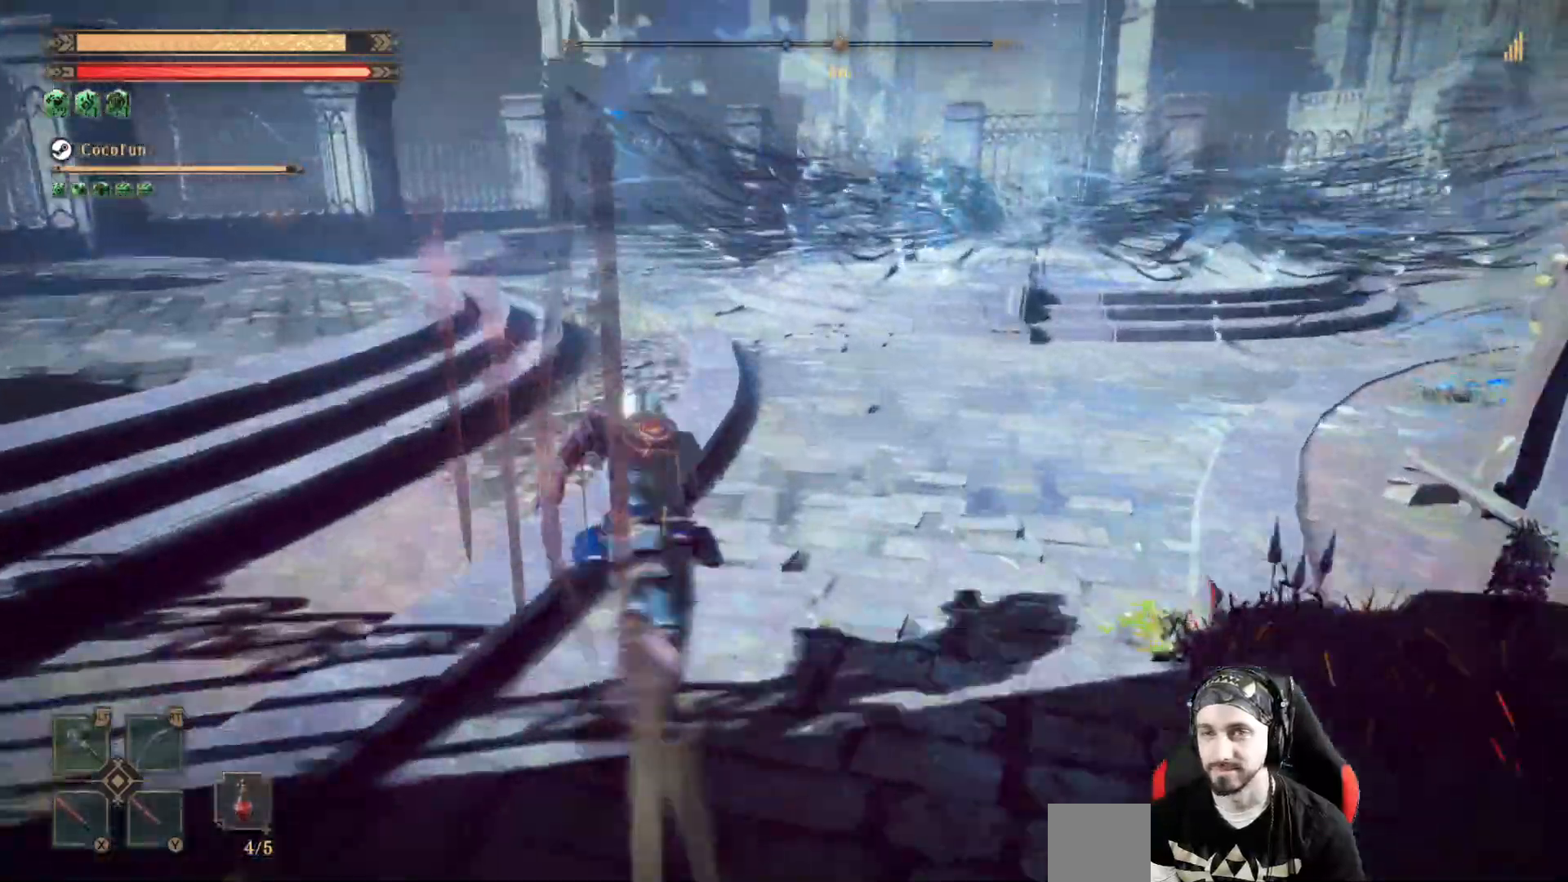
{"dt_ms": 500, "buttons": [], "left_stick": "up", "right_stick": "center"}
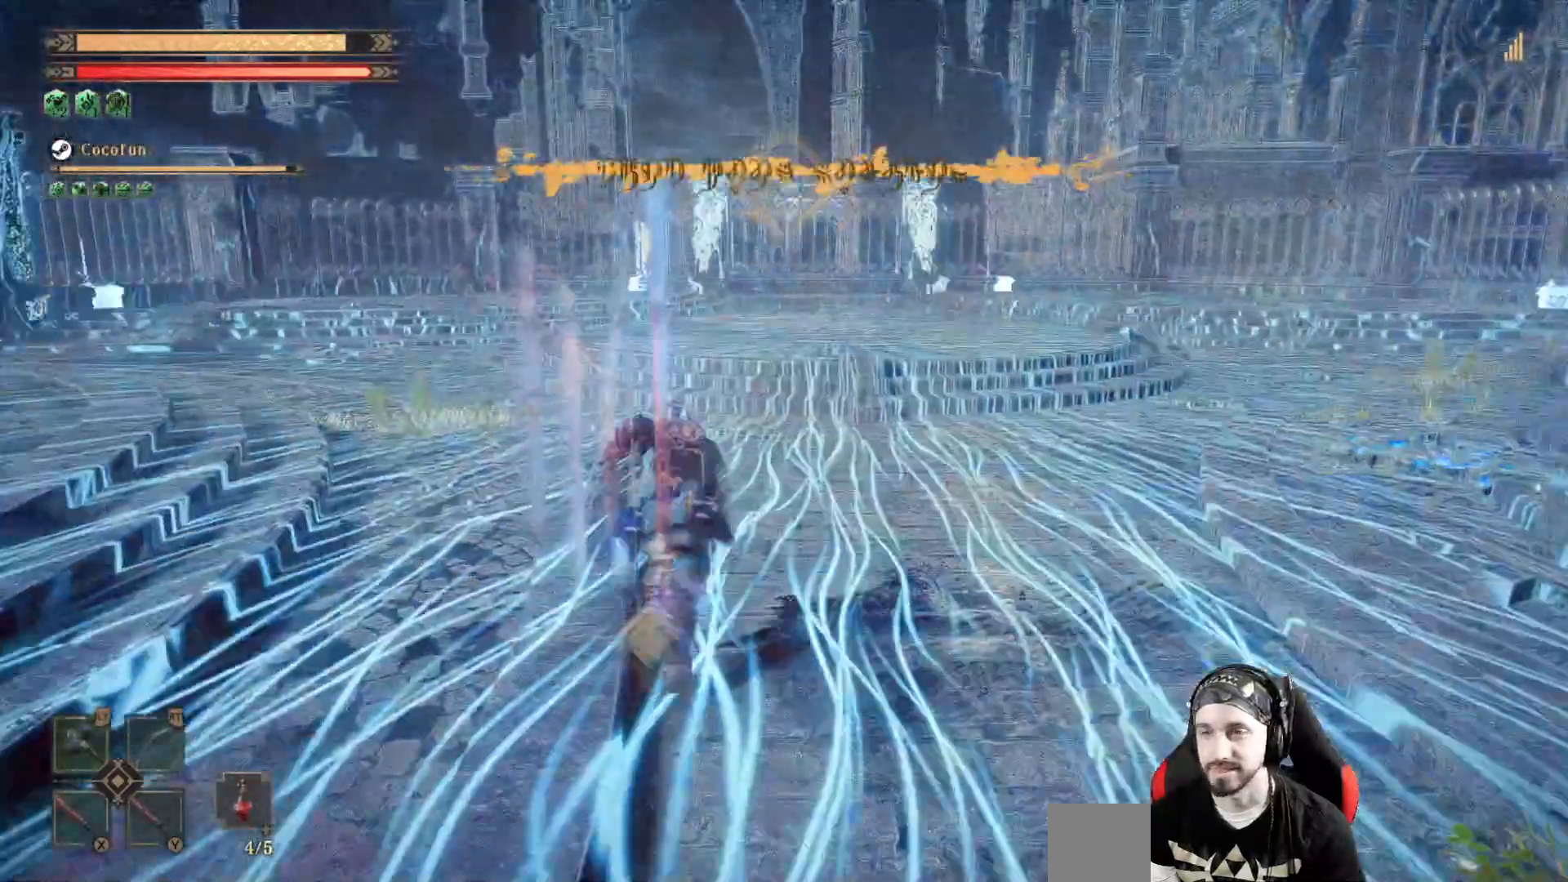
{"dt_ms": 500, "buttons": [], "left_stick": "up", "right_stick": "center", "events": []}
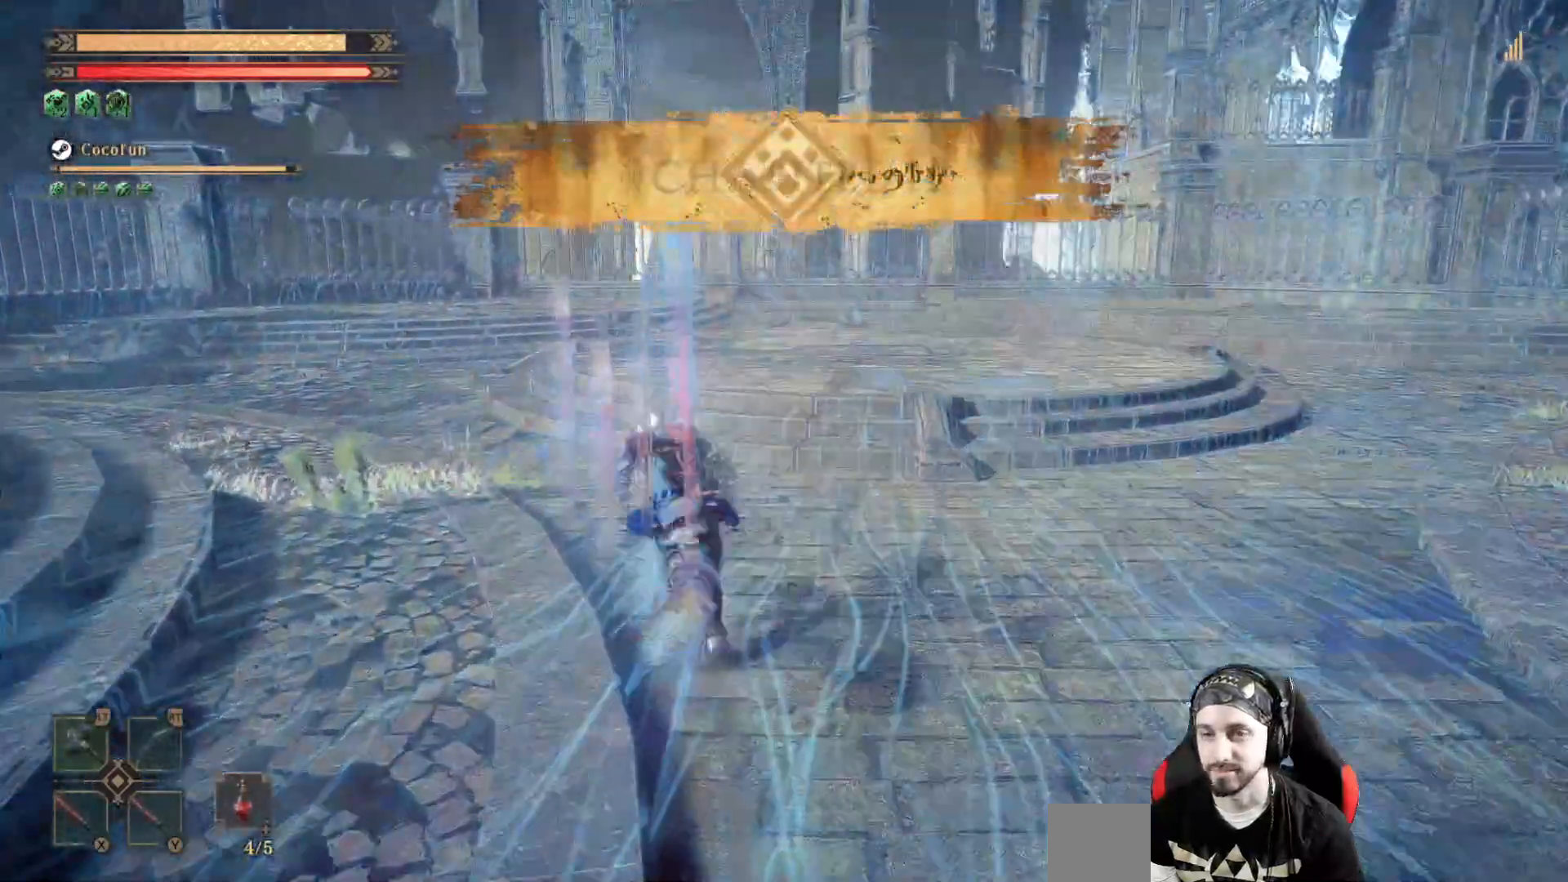
{"dt_ms": 500, "buttons": [], "left_stick": "up", "right_stick": "right", "events": [[333, "right_stick", "right"]]}
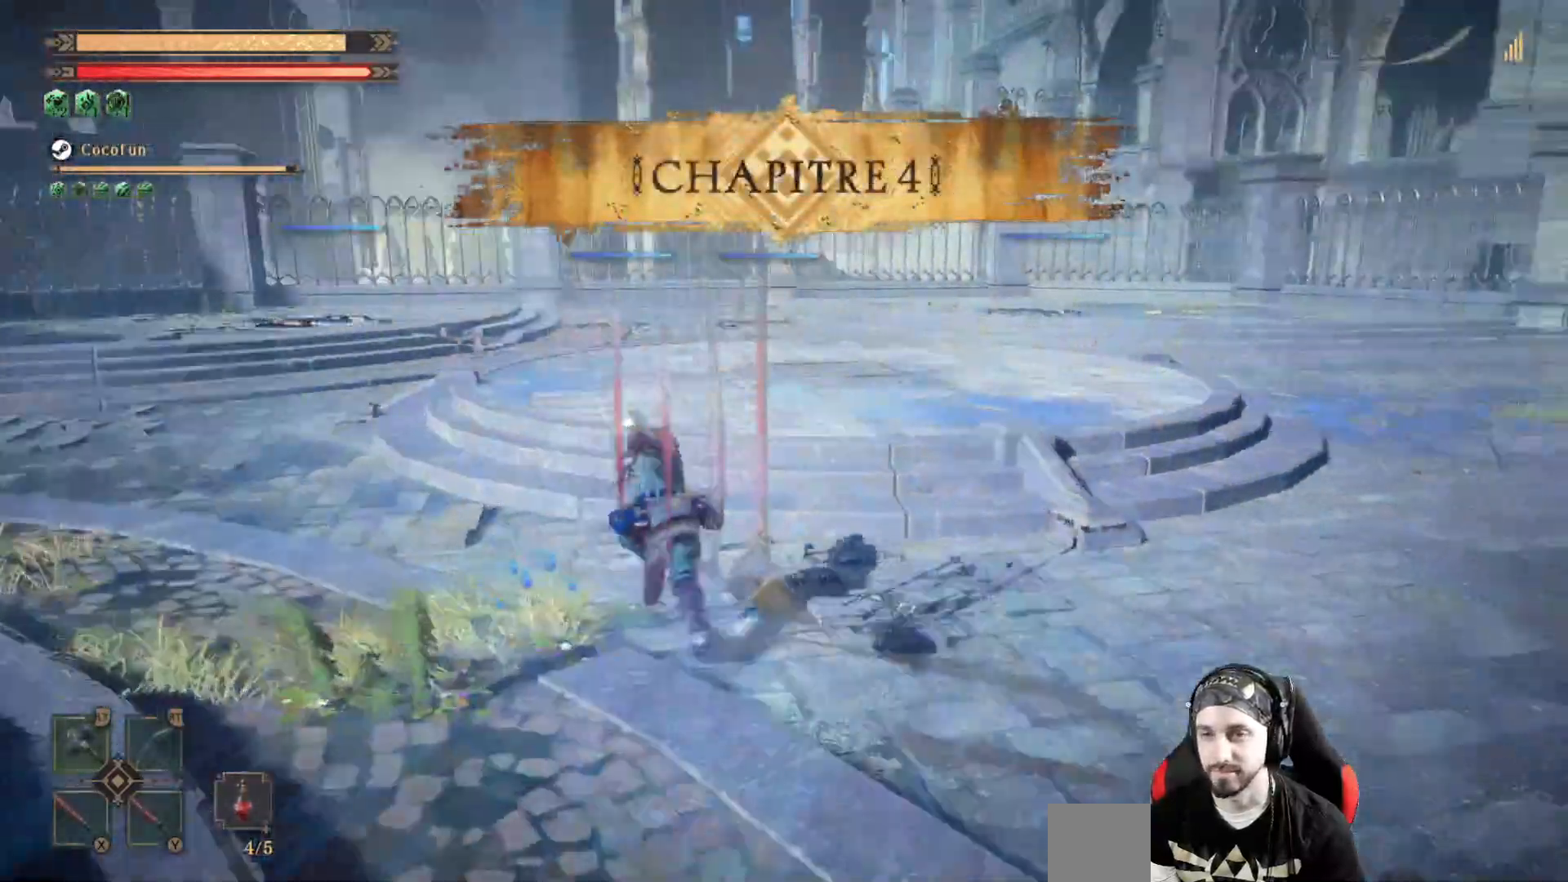
{"dt_ms": 500, "buttons": [], "left_stick": "up", "right_stick": "center", "events": [[67, "right_stick", "center"]]}
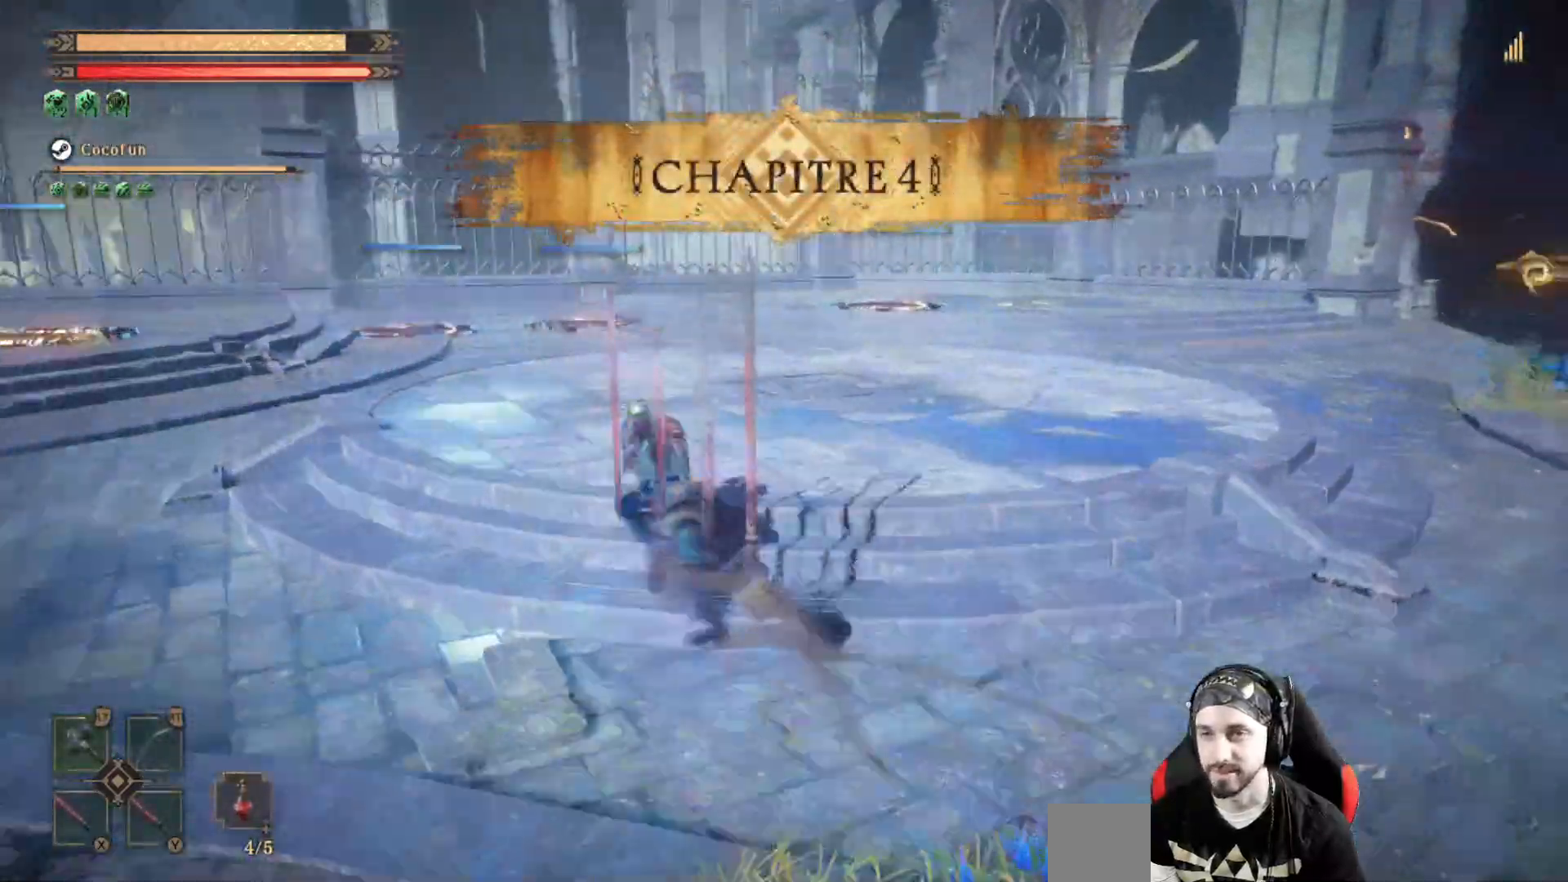
{"dt_ms": 500, "buttons": [], "left_stick": "up", "right_stick": "center", "events": []}
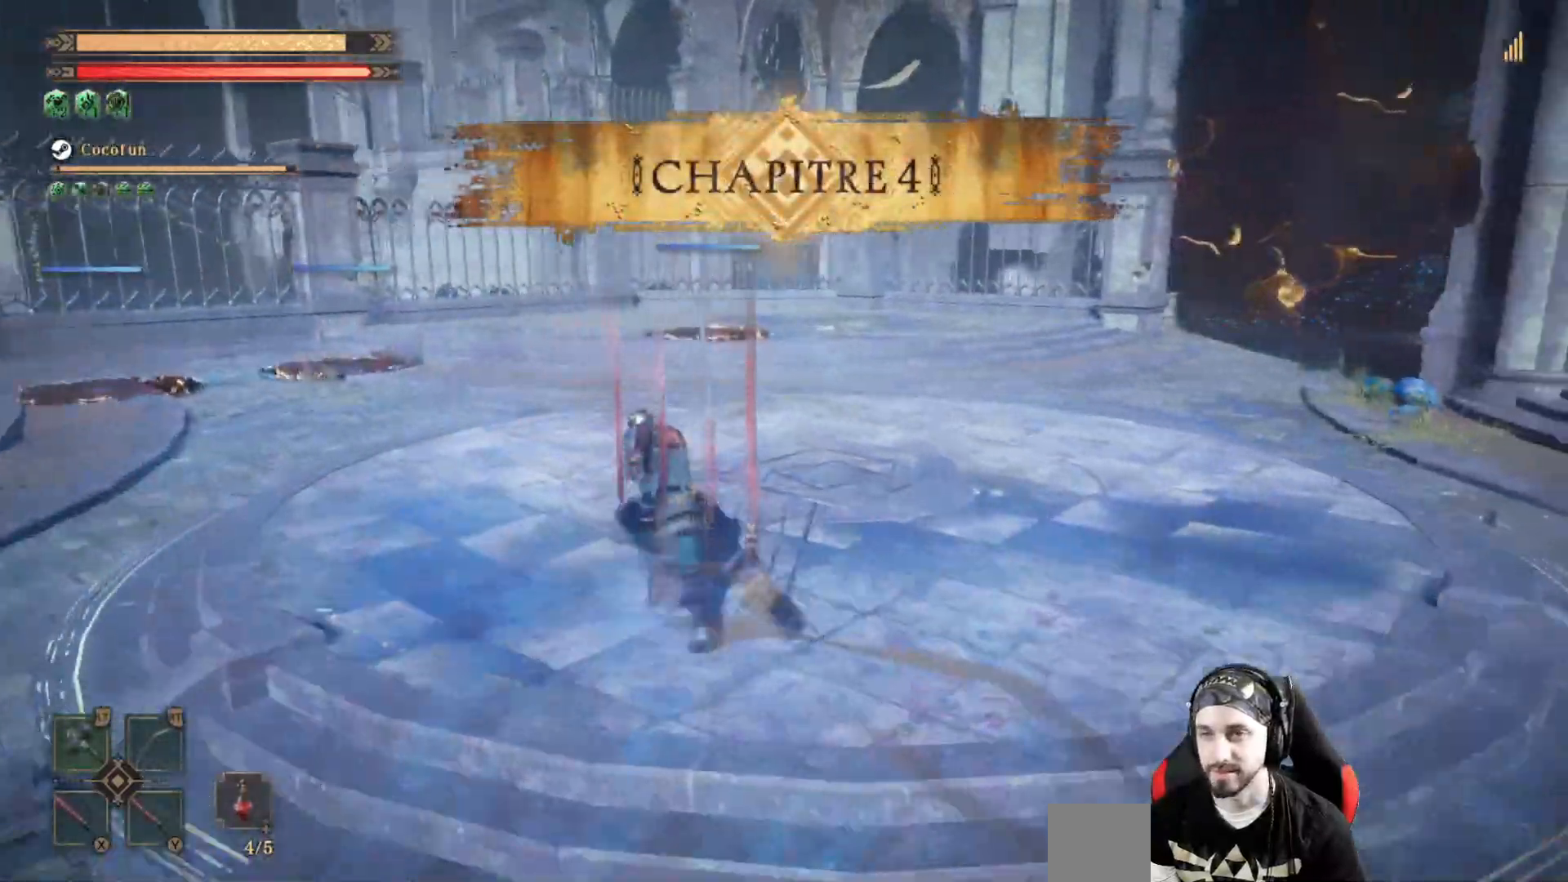
{"dt_ms": 500, "buttons": [], "left_stick": "up", "right_stick": "left", "events": [[300, "right_stick", "left"]]}
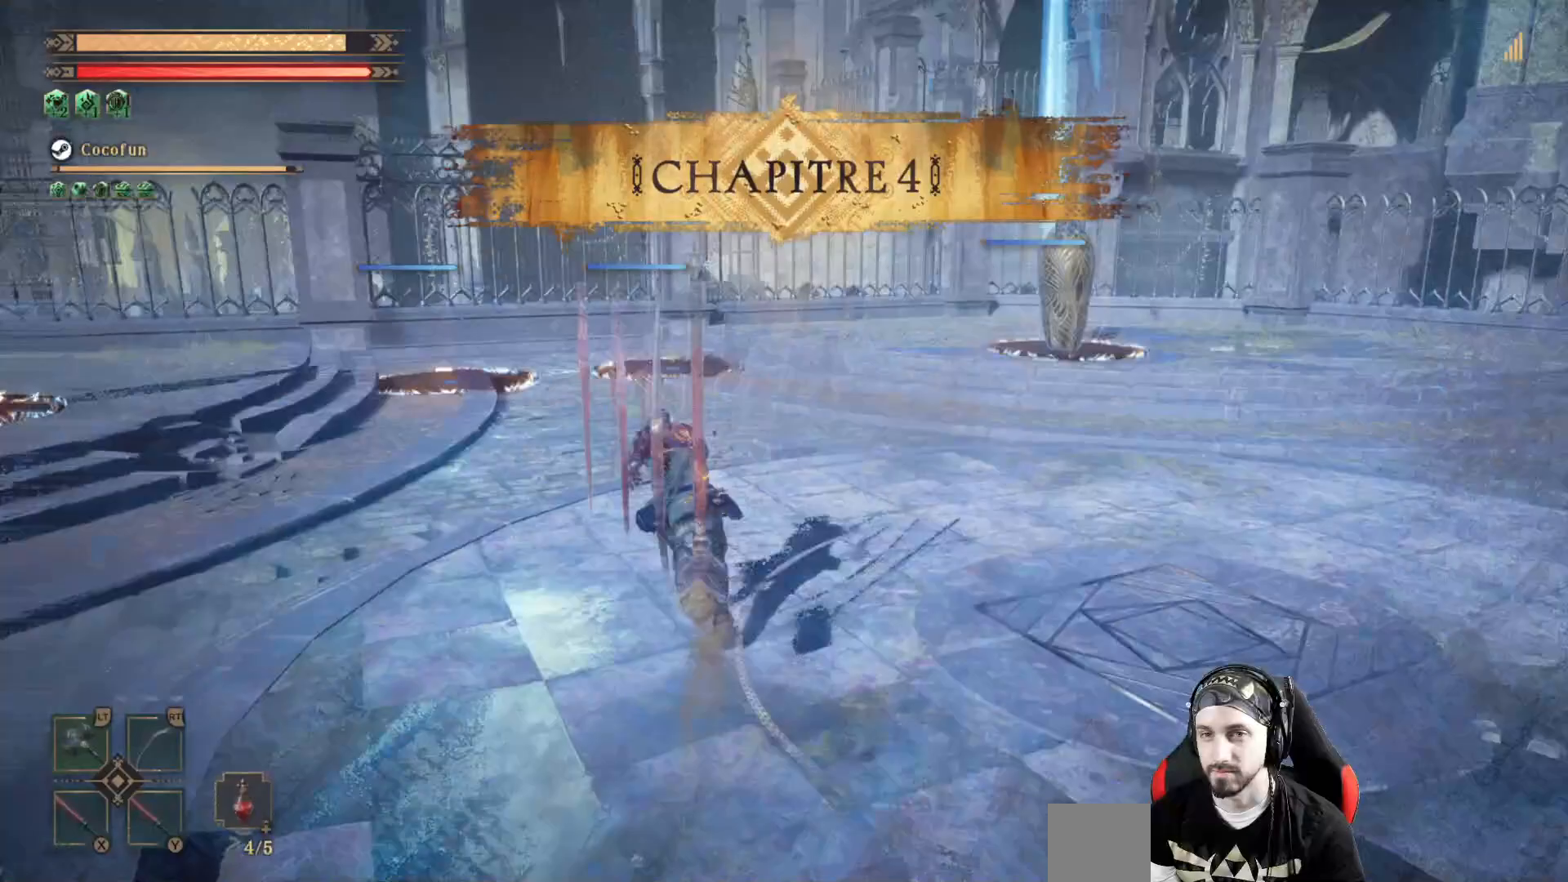
{"dt_ms": 500, "buttons": [], "left_stick": "up", "right_stick": "center", "events": [[167, "right_stick", "center"]]}
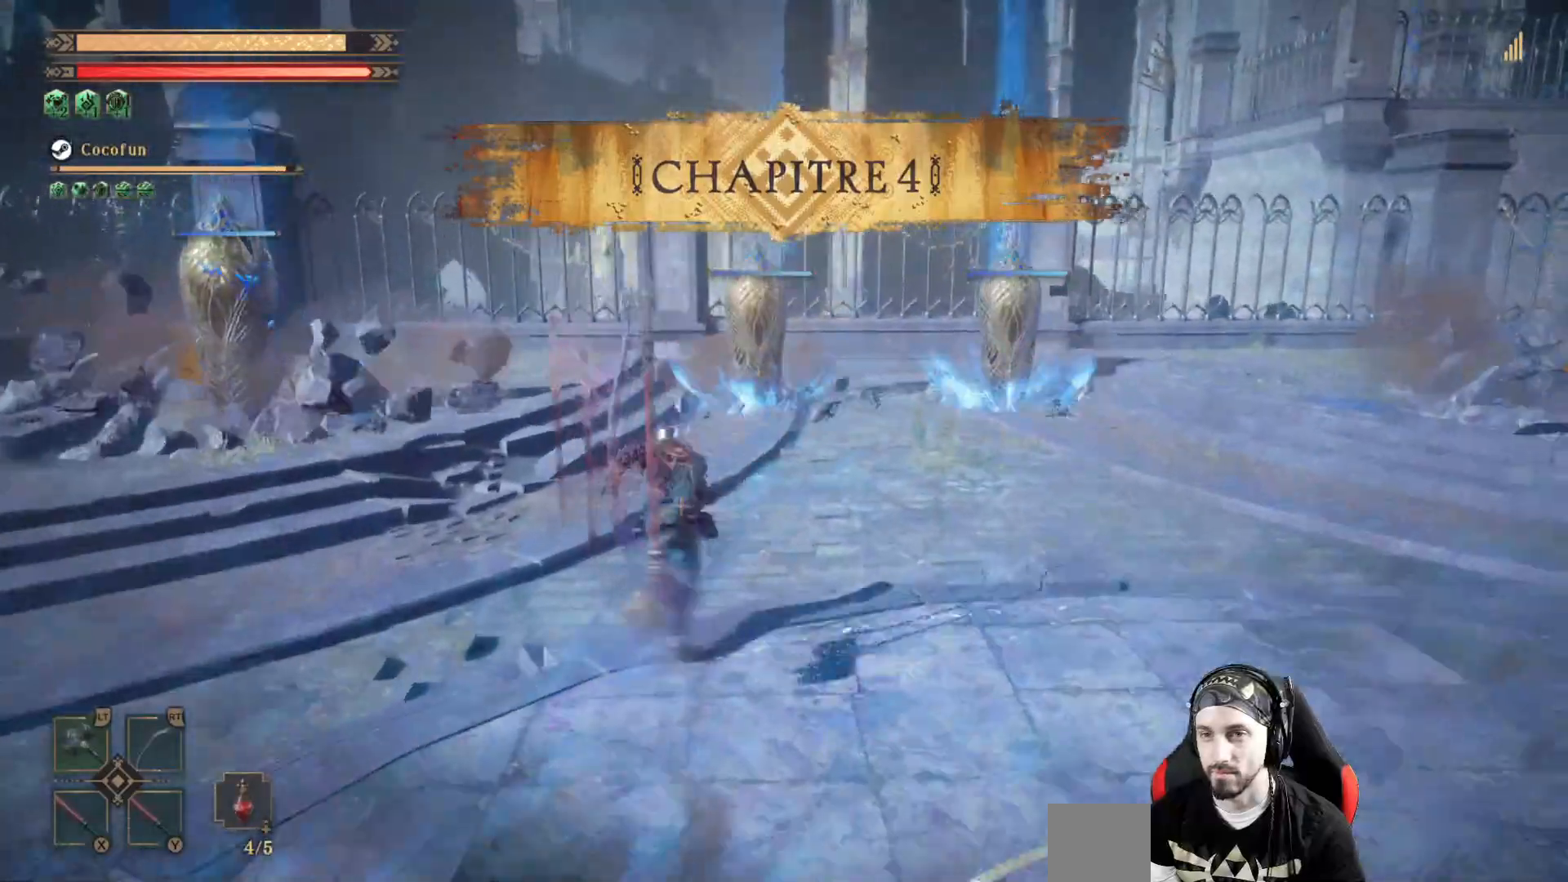
{"dt_ms": 500, "buttons": [], "left_stick": "up", "right_stick": "center", "events": [[233, "R1", "down"], [400, "R1", "up"]]}
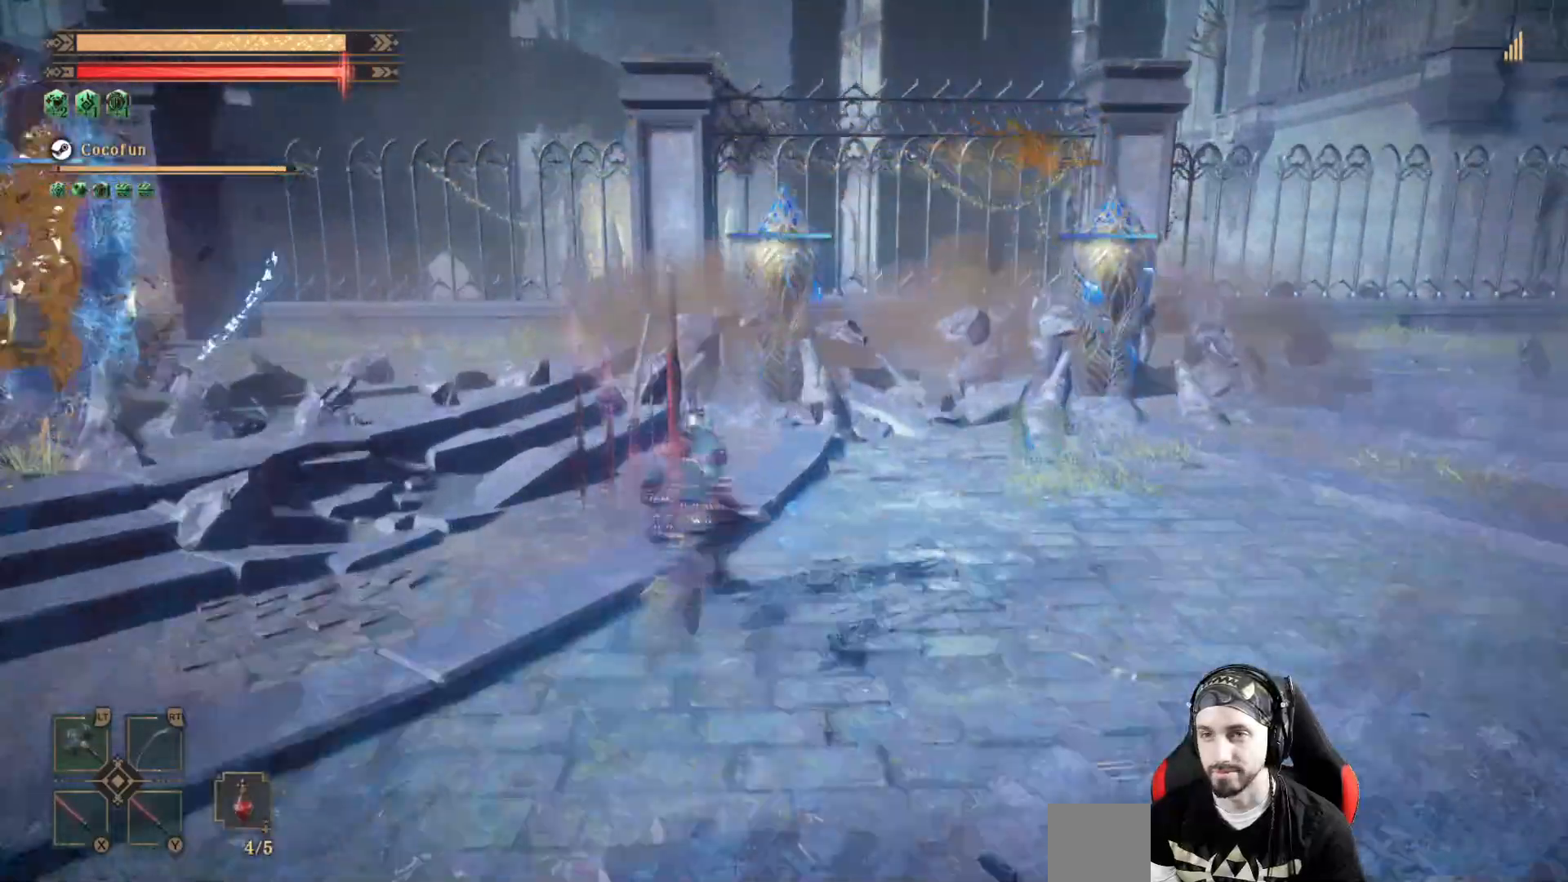
{"dt_ms": 500, "buttons": ["L2"], "left_stick": "up", "right_stick": "center", "events": [[133, "L2", "down"]]}
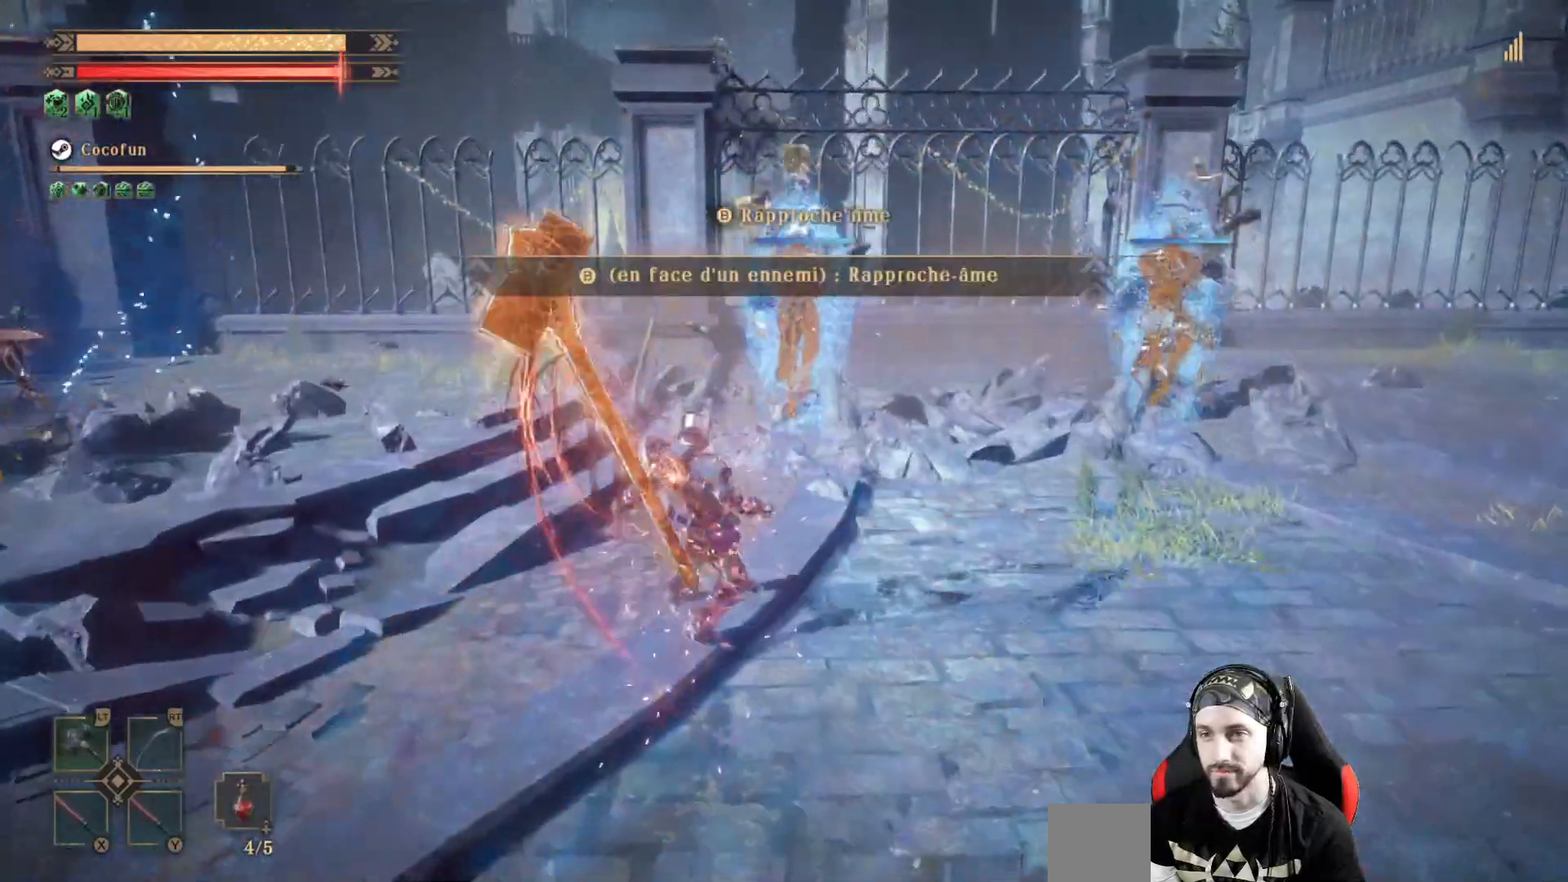
{"dt_ms": 500, "buttons": ["L2"], "left_stick": "up", "right_stick": "center", "events": []}
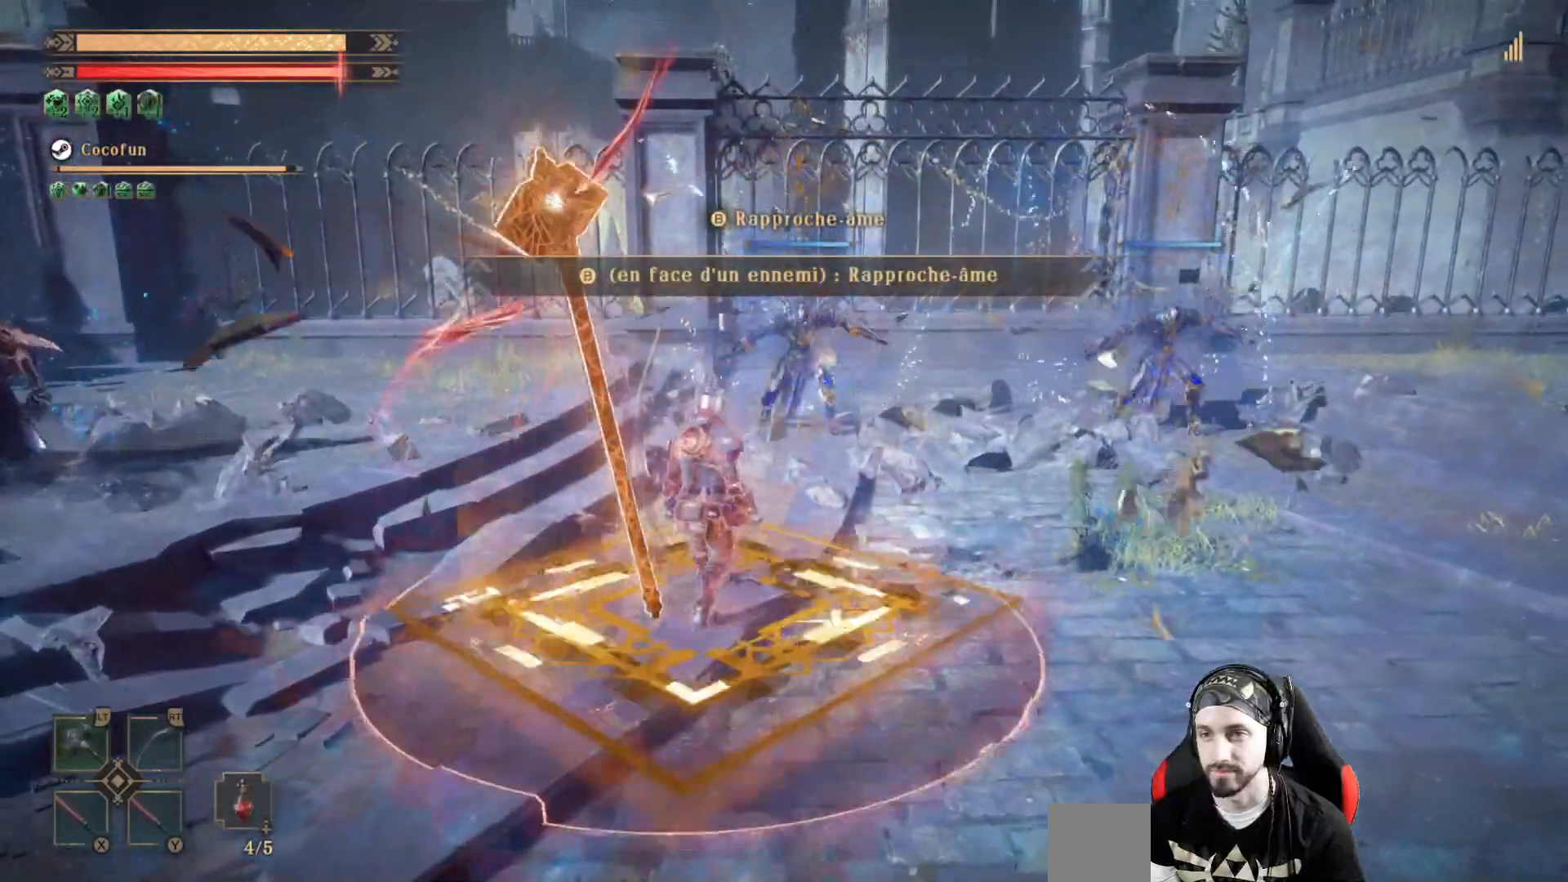
{"dt_ms": 500, "buttons": ["L2"], "left_stick": "up", "right_stick": "center", "events": []}
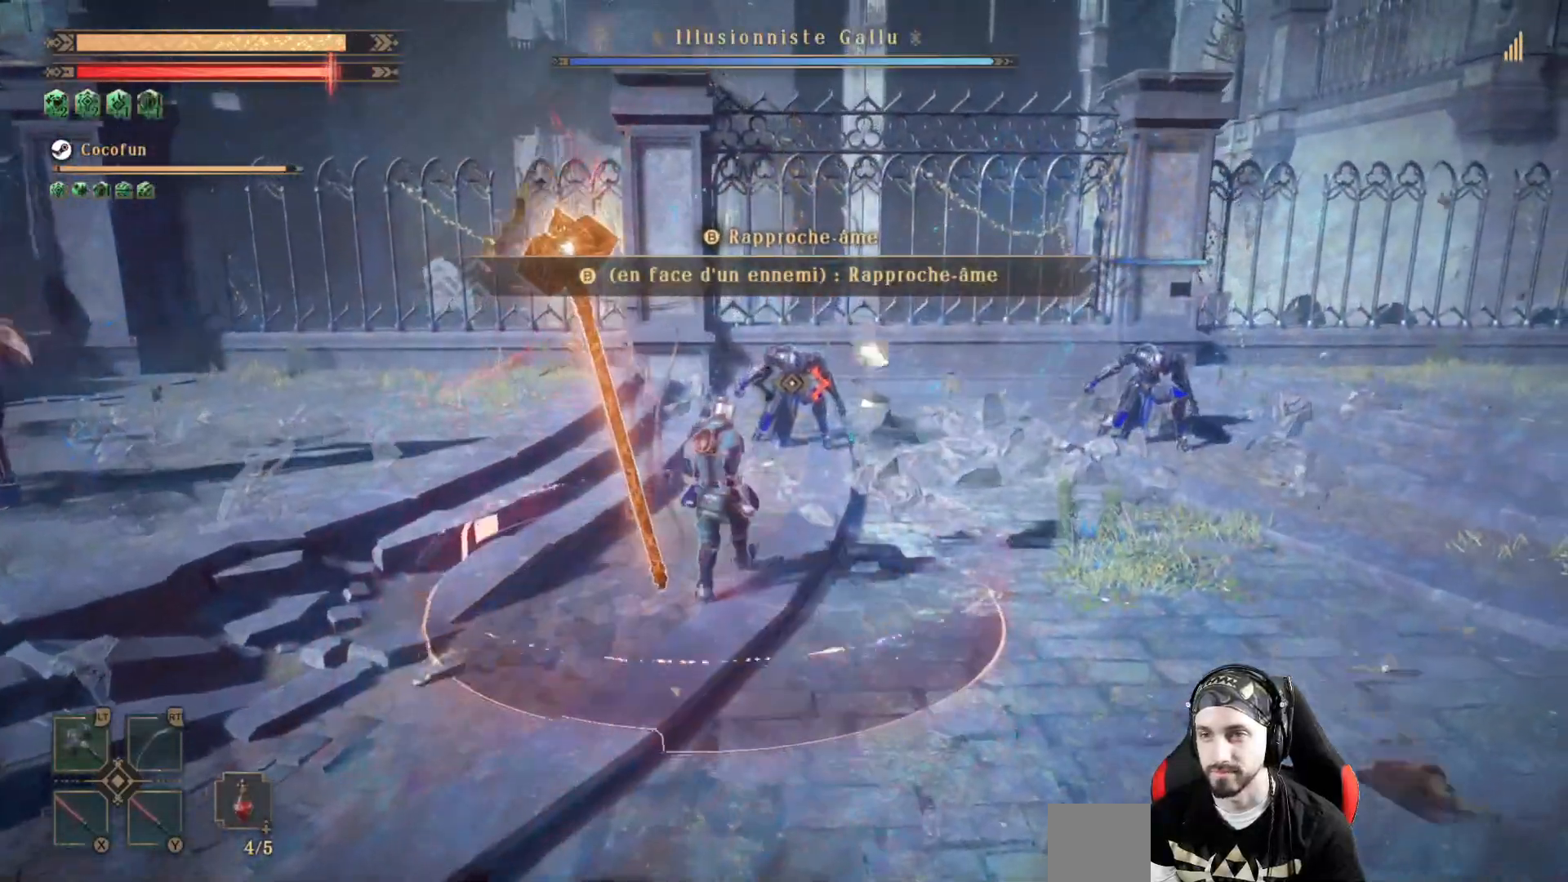
{"dt_ms": 500, "buttons": ["L2"], "left_stick": "up", "right_stick": "center", "events": []}
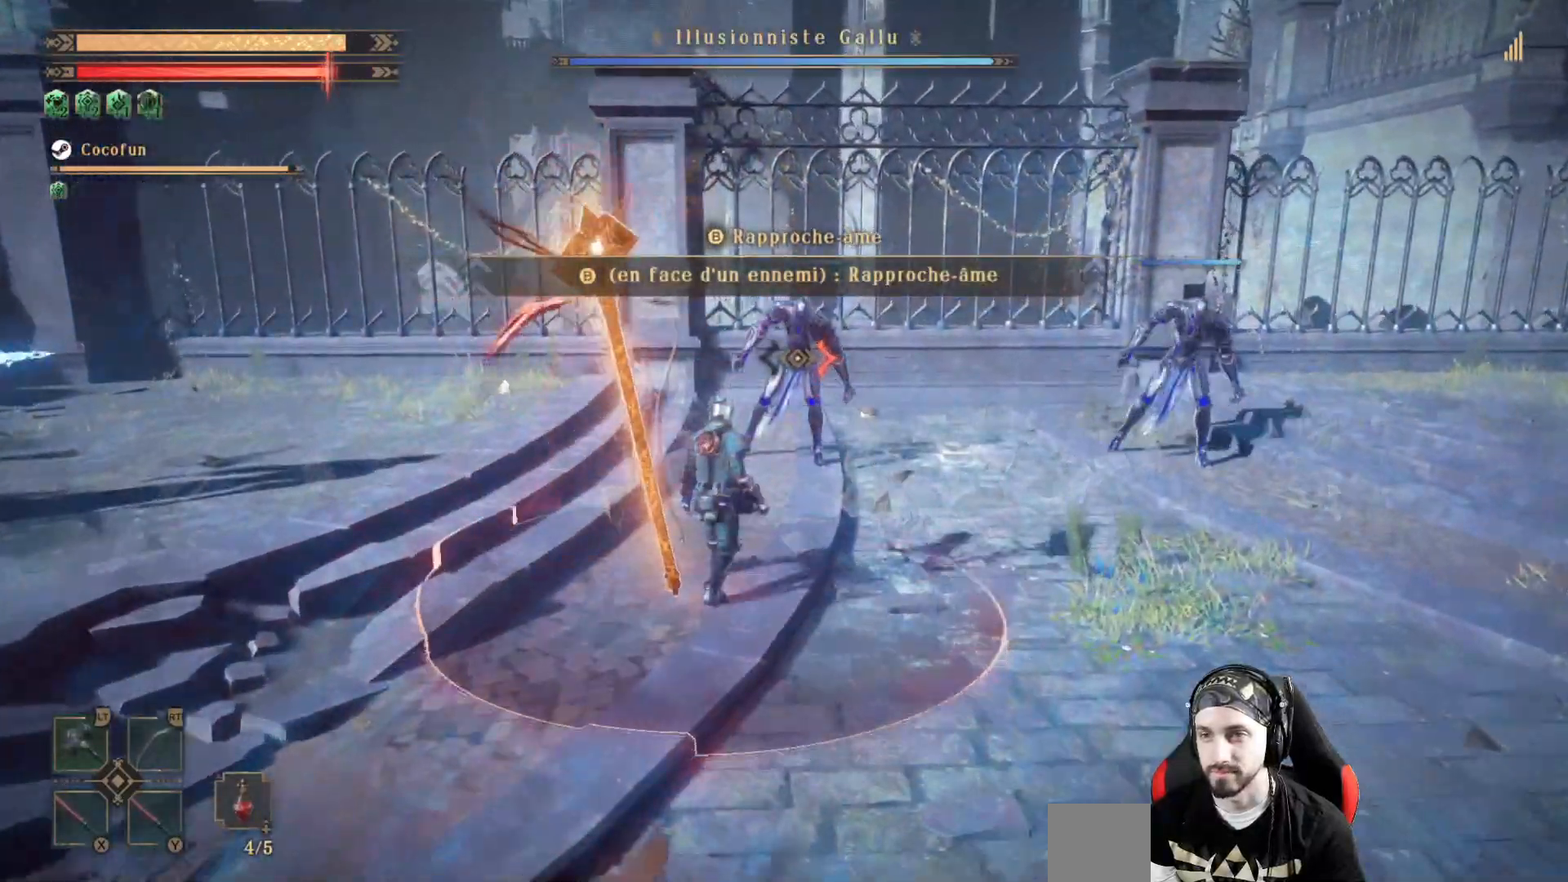
{"dt_ms": 500, "buttons": ["L2"], "left_stick": "up", "right_stick": "center", "events": []}
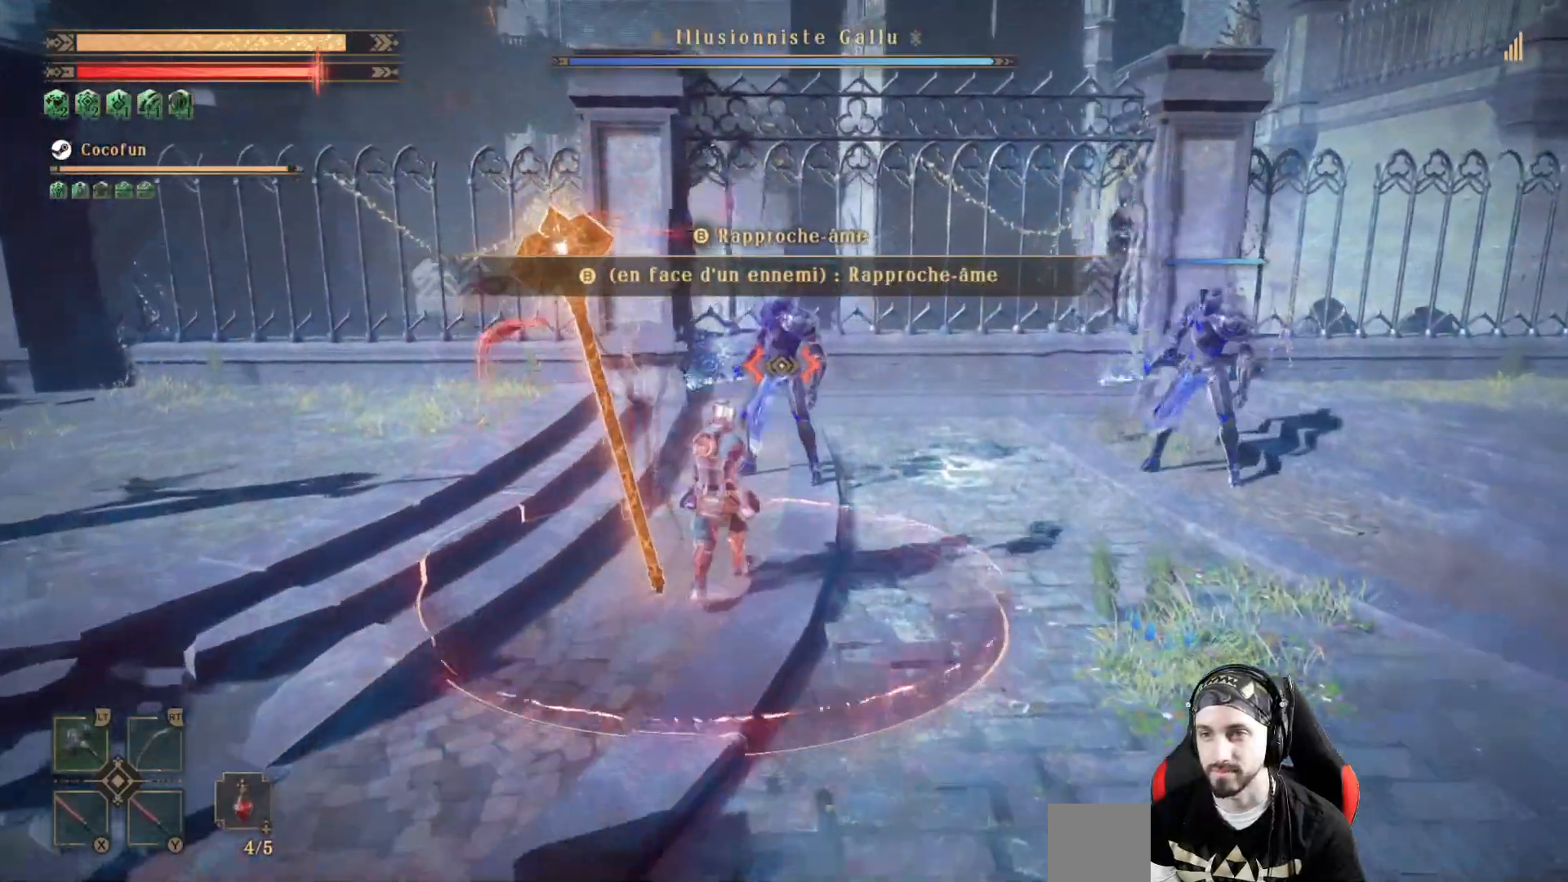
{"dt_ms": 500, "buttons": ["Y"], "left_stick": "up", "right_stick": "center", "events": [[433, "L2", "up"], [467, "Y", "down"]]}
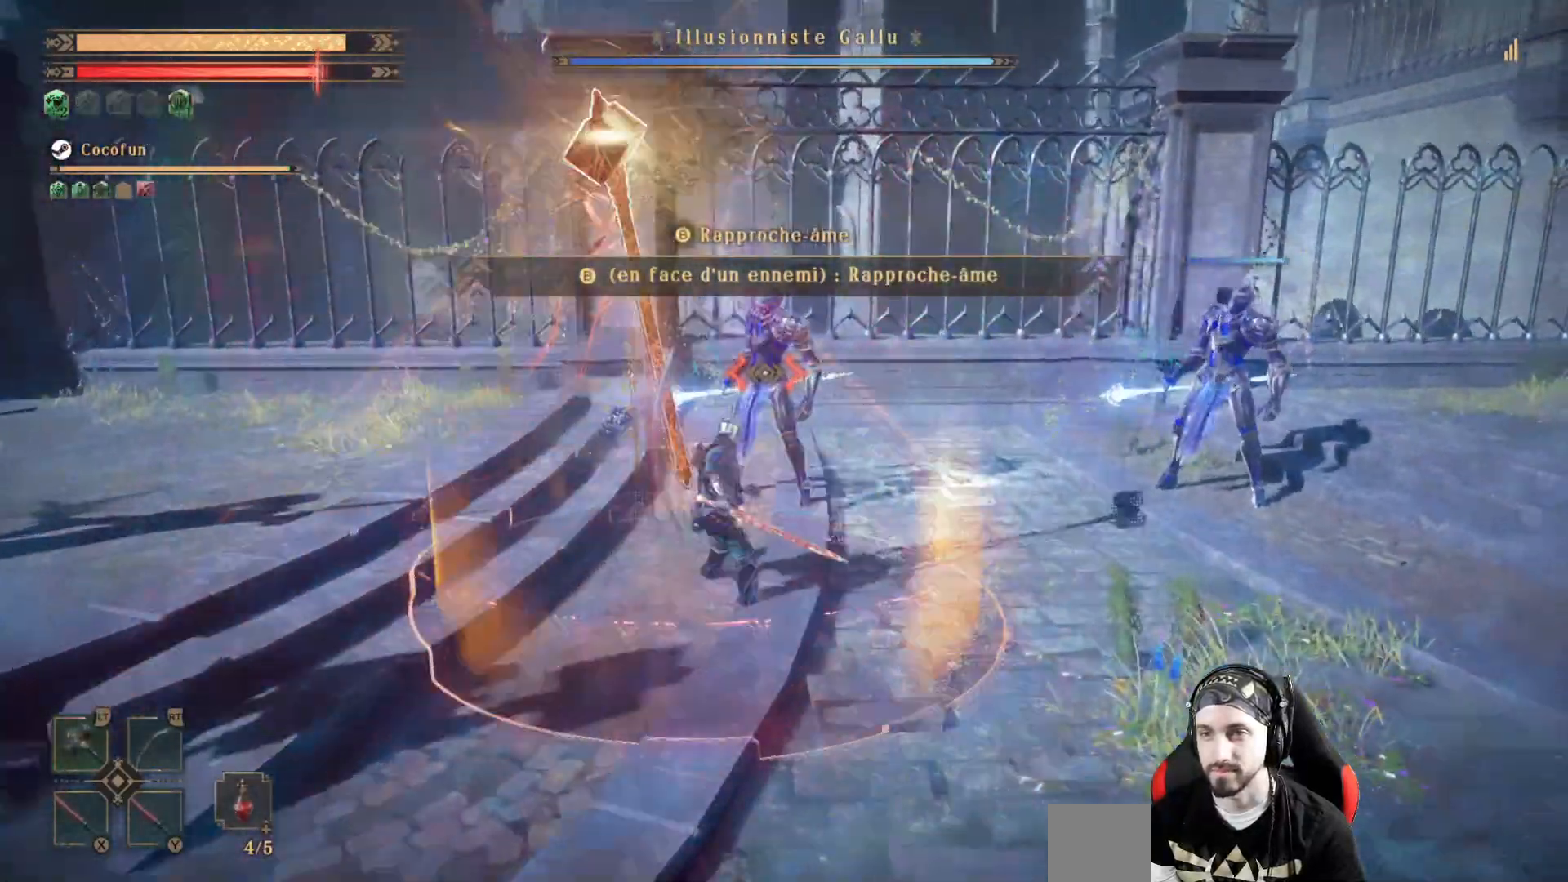
{"dt_ms": 500, "buttons": ["Y"], "left_stick": "center", "right_stick": "center", "events": [[67, "Y", "up"], [167, "Y", "down"], [200, "Y", "up"], [267, "left_stick", "center"], [333, "Y", "down"], [400, "Y", "up"], [467, "Y", "down"]]}